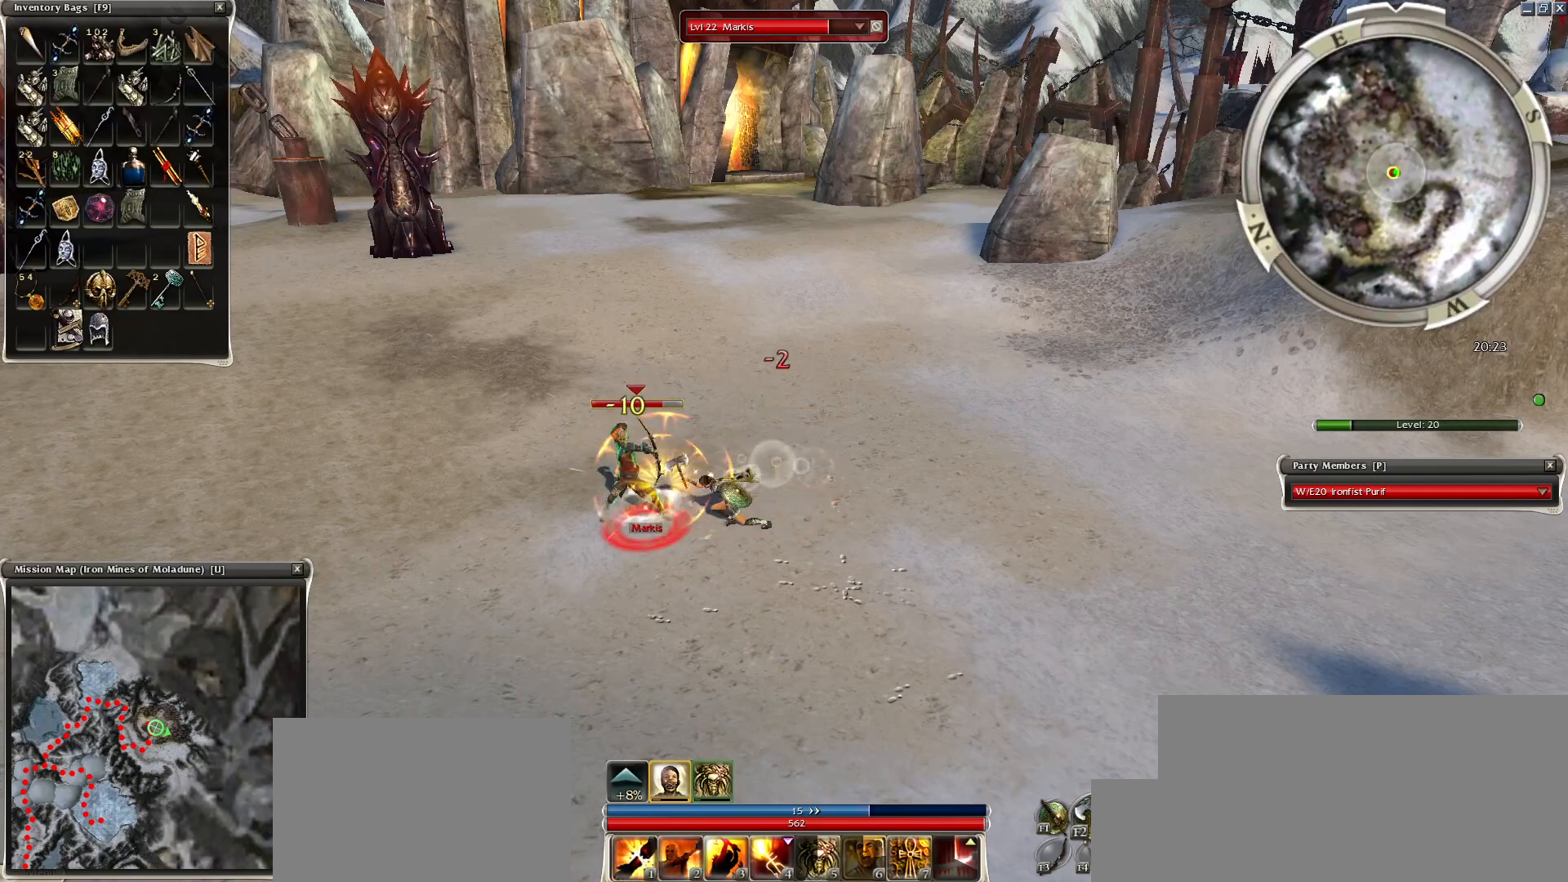
Gameplay with keyboard and mouse; each line is a JSON object with the keys and mouse buttons held at the frame after it. "events" lists presses ("down") and releases ("up") of "1", "2", "3", "4", "a", "alt", "c", "caps_lock", "ctrl", "d", "e", "f", "f1", "g", "q", "r", "s", "shift", "space", "t", "tab", "tilde", "v", "w", "x", "z", "mouse_left", "mouse_wheel", "mouse_right", "mouse_mb4" and "mouse_mb5" between this image and that frame as [ms after this image, input, new state], when the widget could be followed in between. "mouse_left", "mouse_wheel", "mouse_right", "mouse_mb4", "mouse_mb5" = the "left", "wheel", "right", "mb4", "mb5" buttons of the "mouse" list. No other keys are recorded. "wheel" means that the mouse wheel is clicked or scrolled. Mouse movement is not recorded.
{"keys": ["space"], "mouse": [], "events": [[100, "space", "down"], [250, "space", "up"], [300, "space", "down"], [400, "space", "up"], [500, "space", "down"]]}
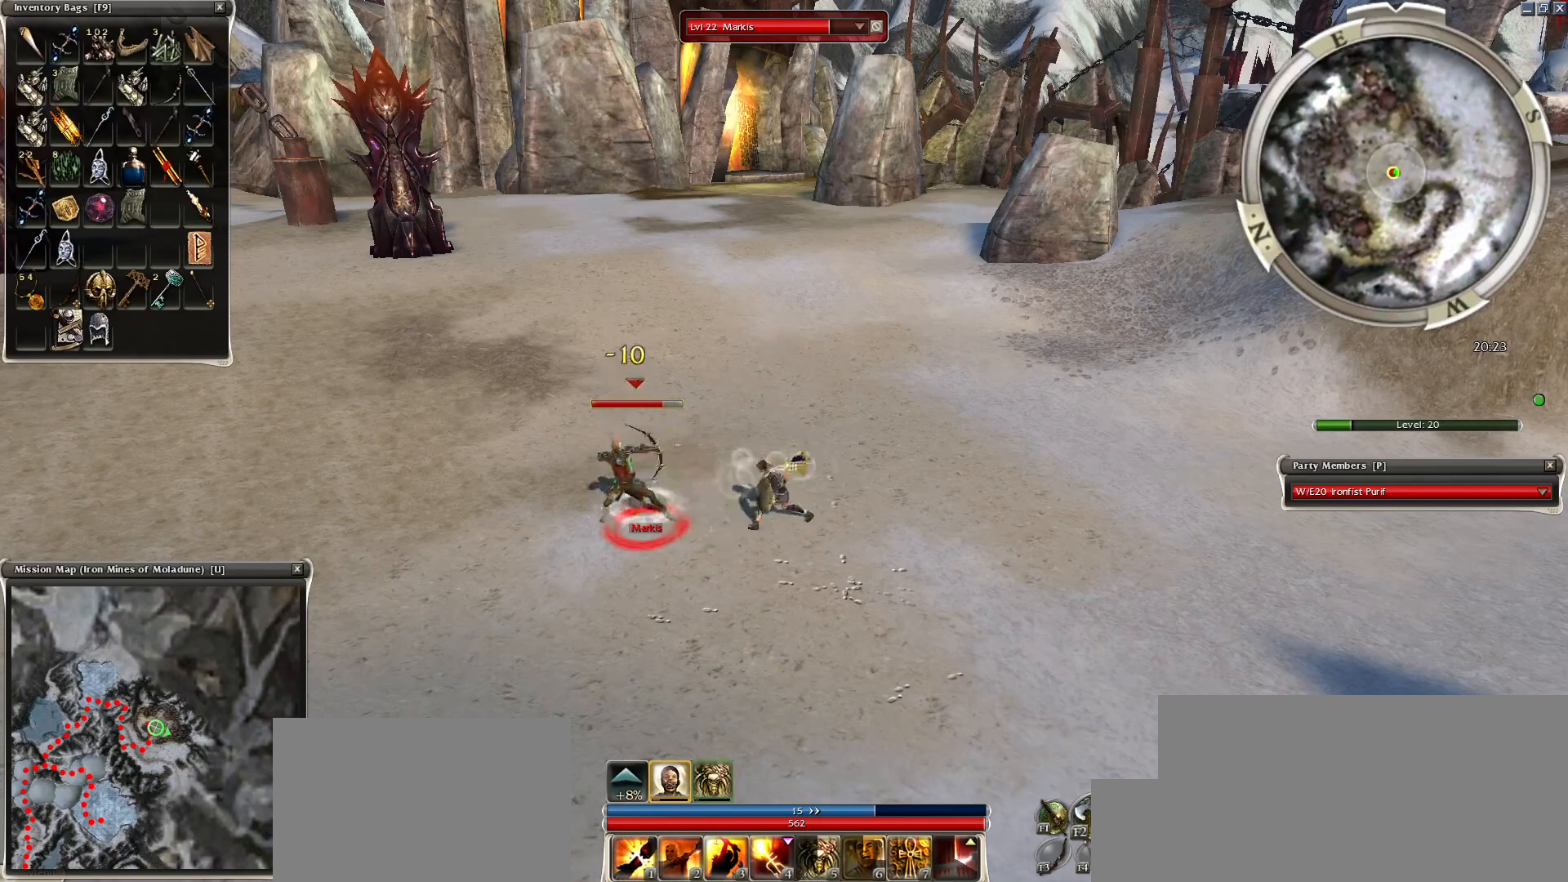
{"keys": ["space"], "mouse": [], "events": [[150, "space", "up"], [250, "space", "down"], [400, "space", "up"], [450, "space", "down"]]}
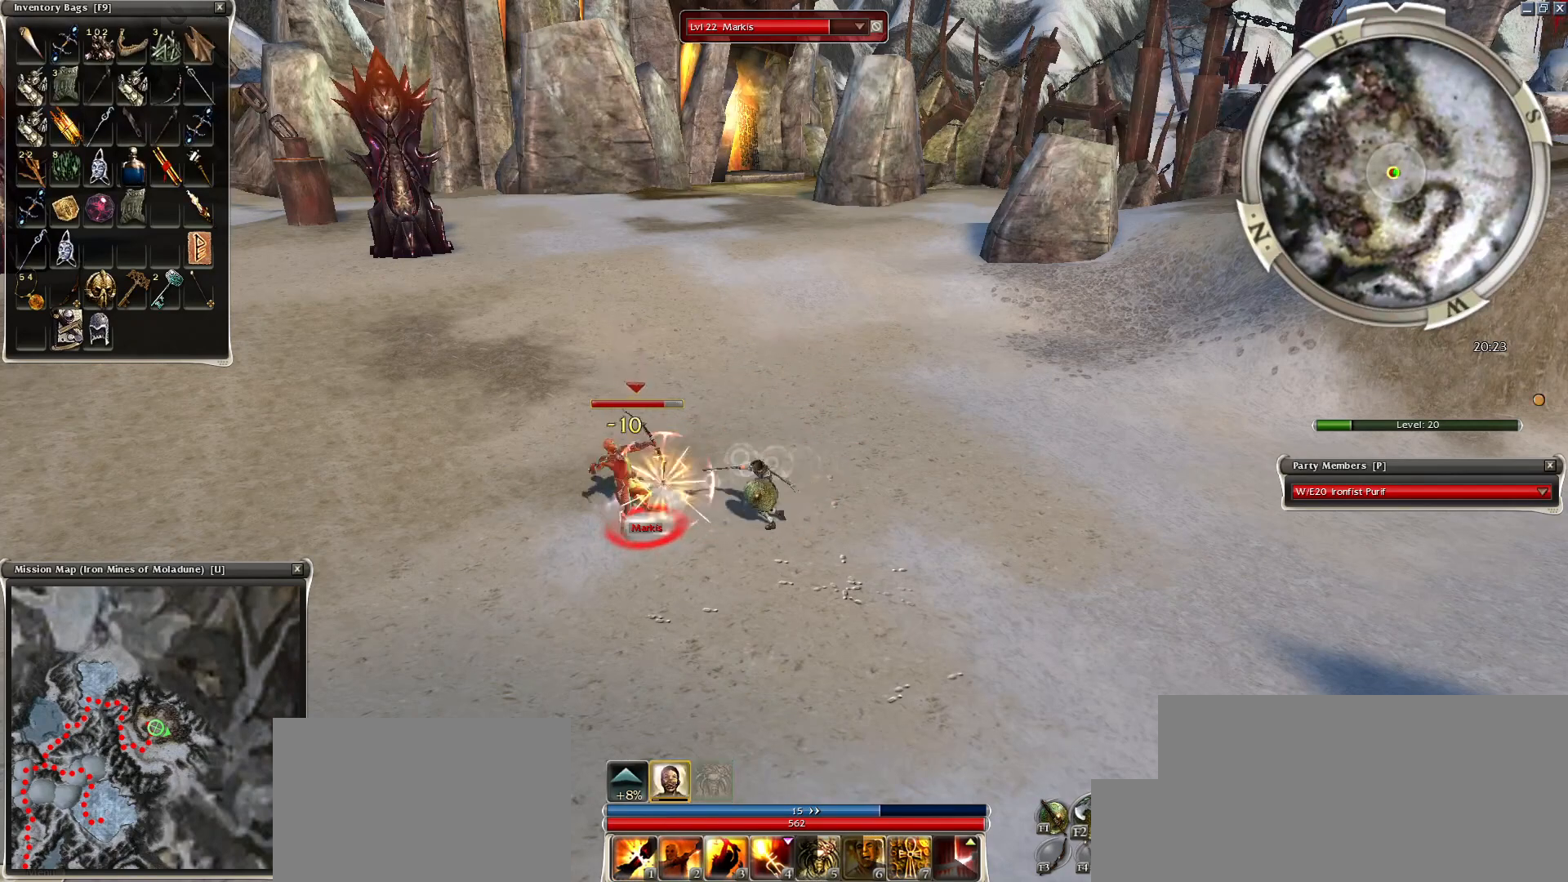
{"keys": ["space"], "mouse": [], "events": [[100, "space", "up"], [200, "space", "down"], [350, "space", "up"], [500, "space", "down"]]}
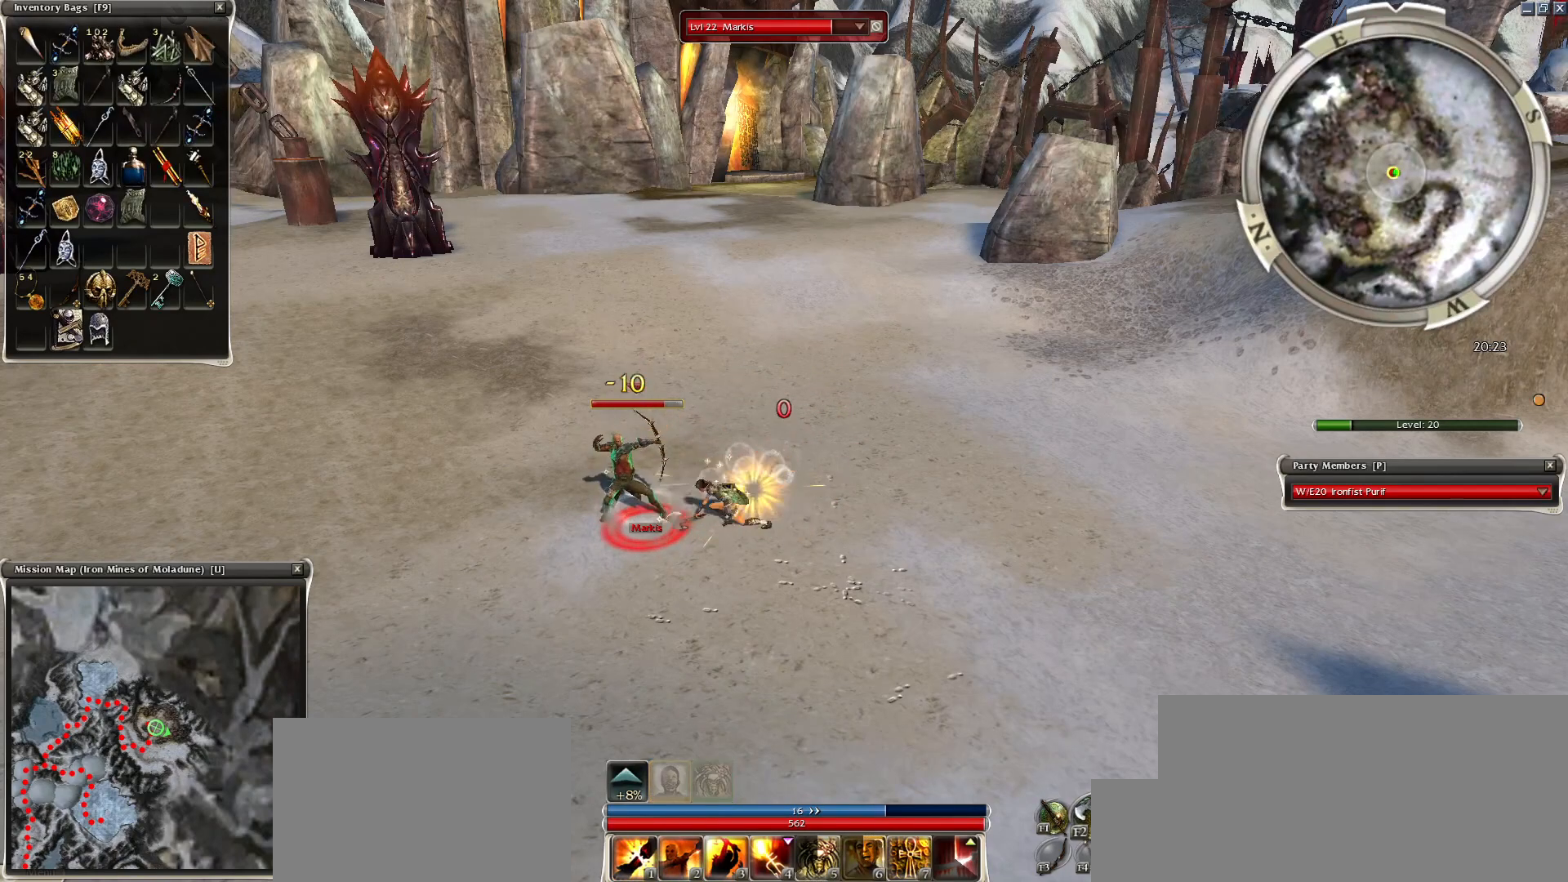
{"keys": ["space"], "mouse": [], "events": [[100, "space", "up"], [250, "space", "down"], [350, "space", "up"], [400, "space", "down"]]}
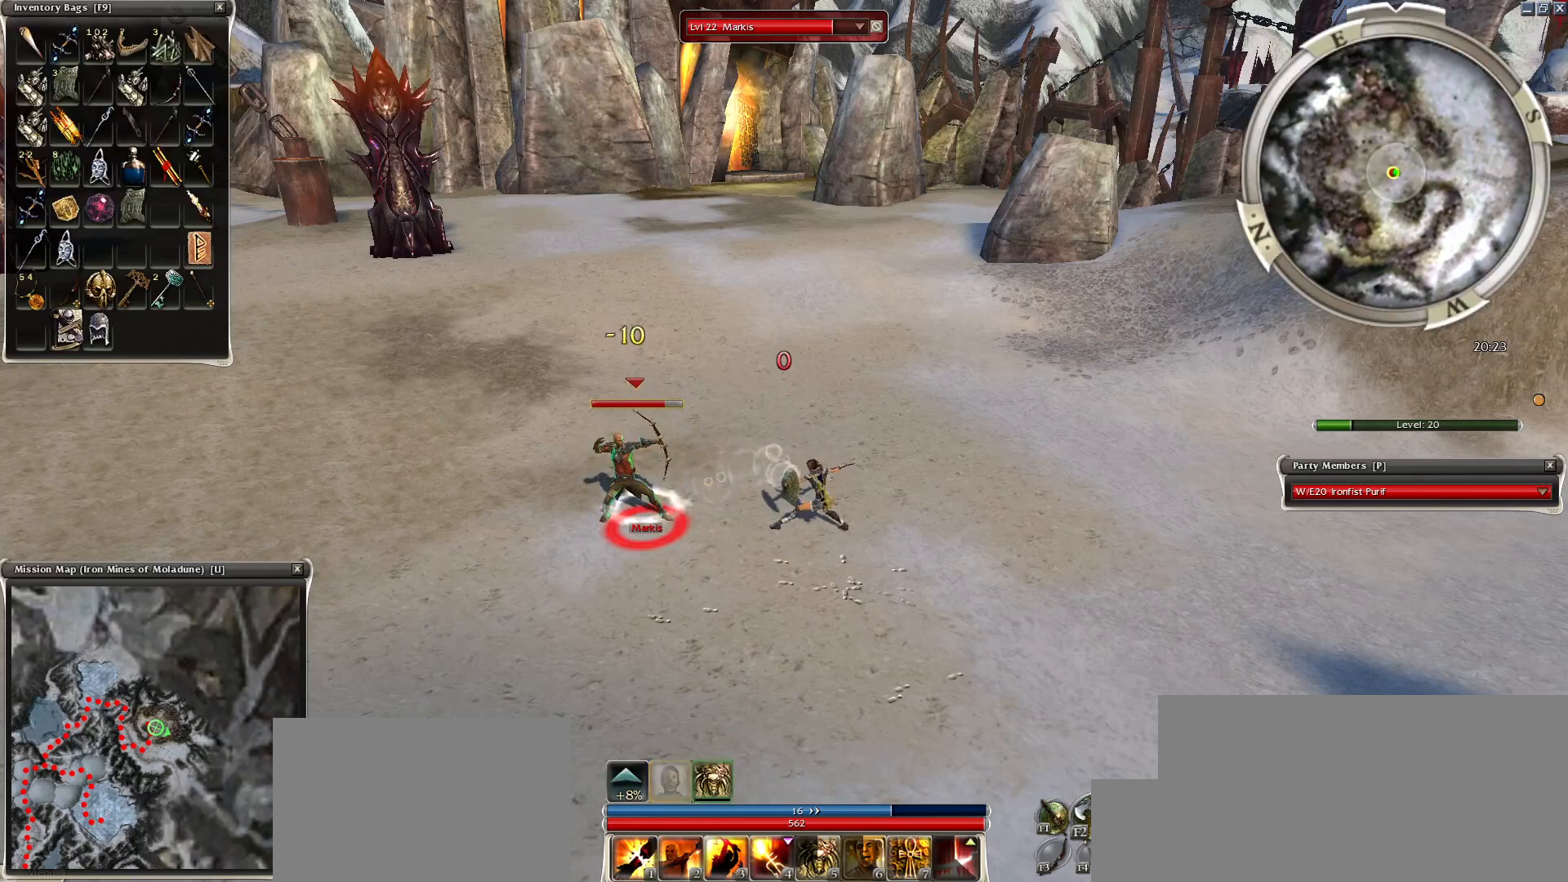
{"keys": ["space"], "mouse": [], "events": [[50, "space", "up"], [150, "space", "down"], [300, "space", "up"], [400, "space", "down"]]}
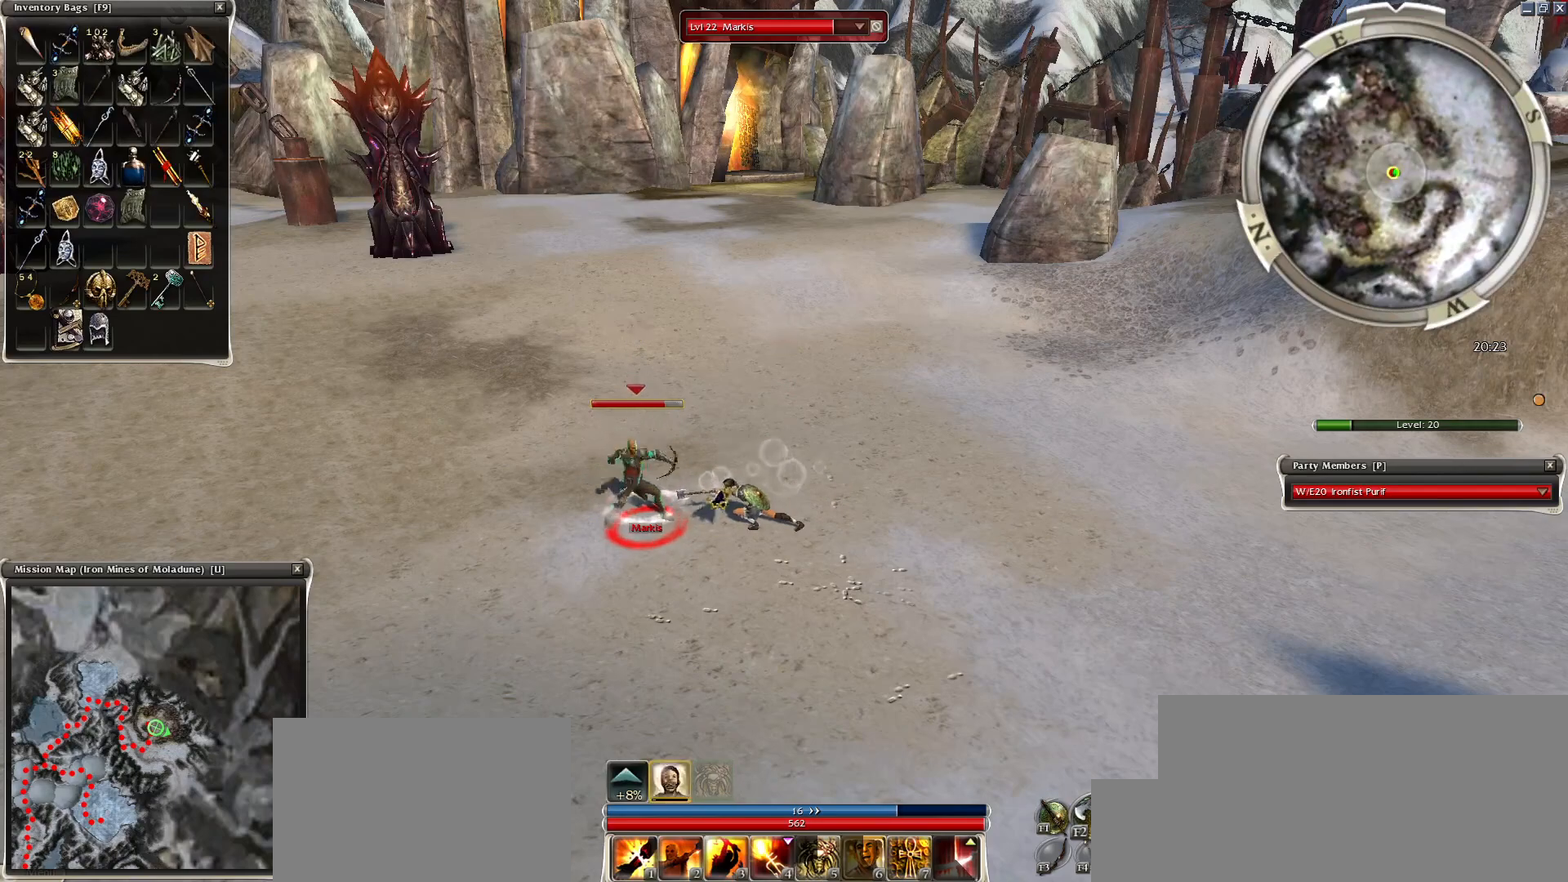
{"keys": ["space"], "mouse": [], "events": [[50, "space", "up"], [150, "space", "down"], [300, "space", "up"], [400, "space", "down"]]}
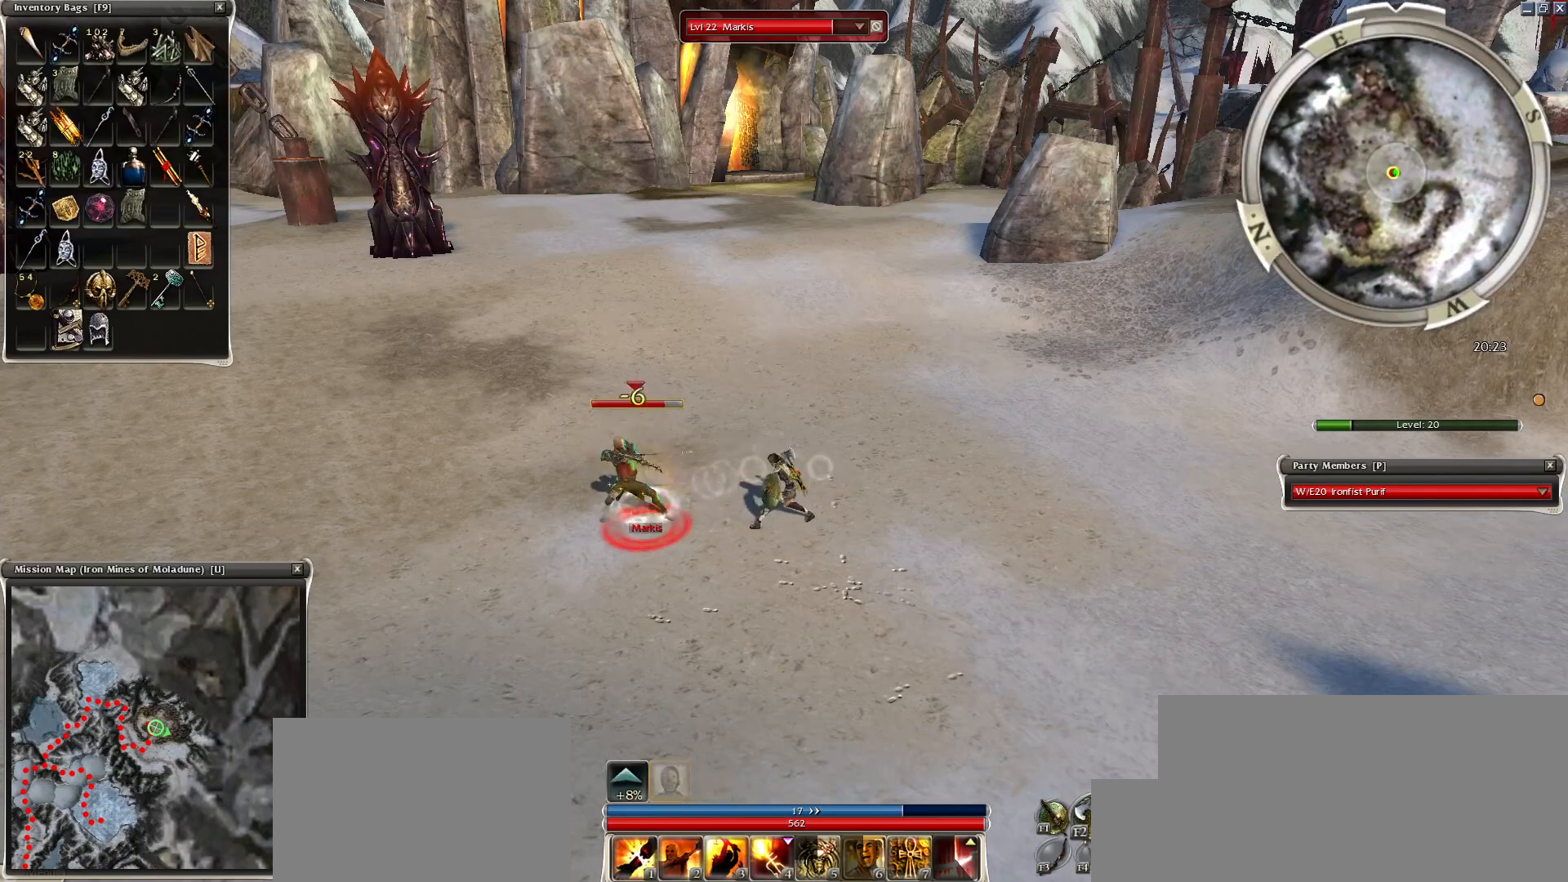
{"keys": ["space"], "mouse": [], "events": [[50, "space", "up"], [150, "space", "down"], [250, "space", "up"], [350, "space", "down"]]}
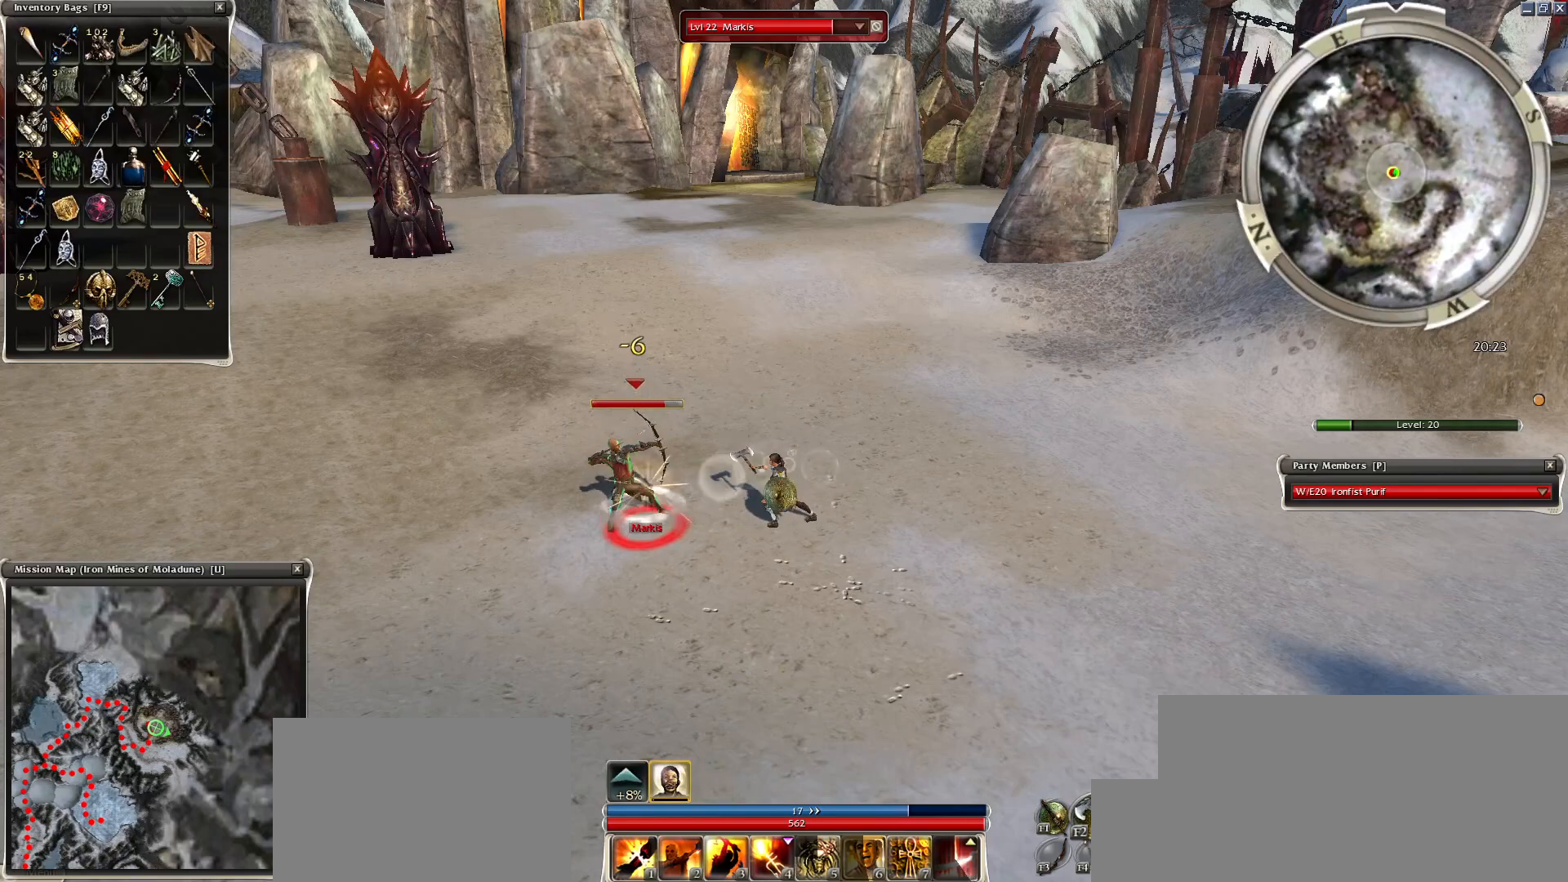
{"keys": [], "mouse": [], "events": [[100, "1", "down"], [150, "1", "up"], [300, "1", "down"], [350, "1", "up"], [350, "space", "up"], [450, "1", "down"], [500, "1", "up"]]}
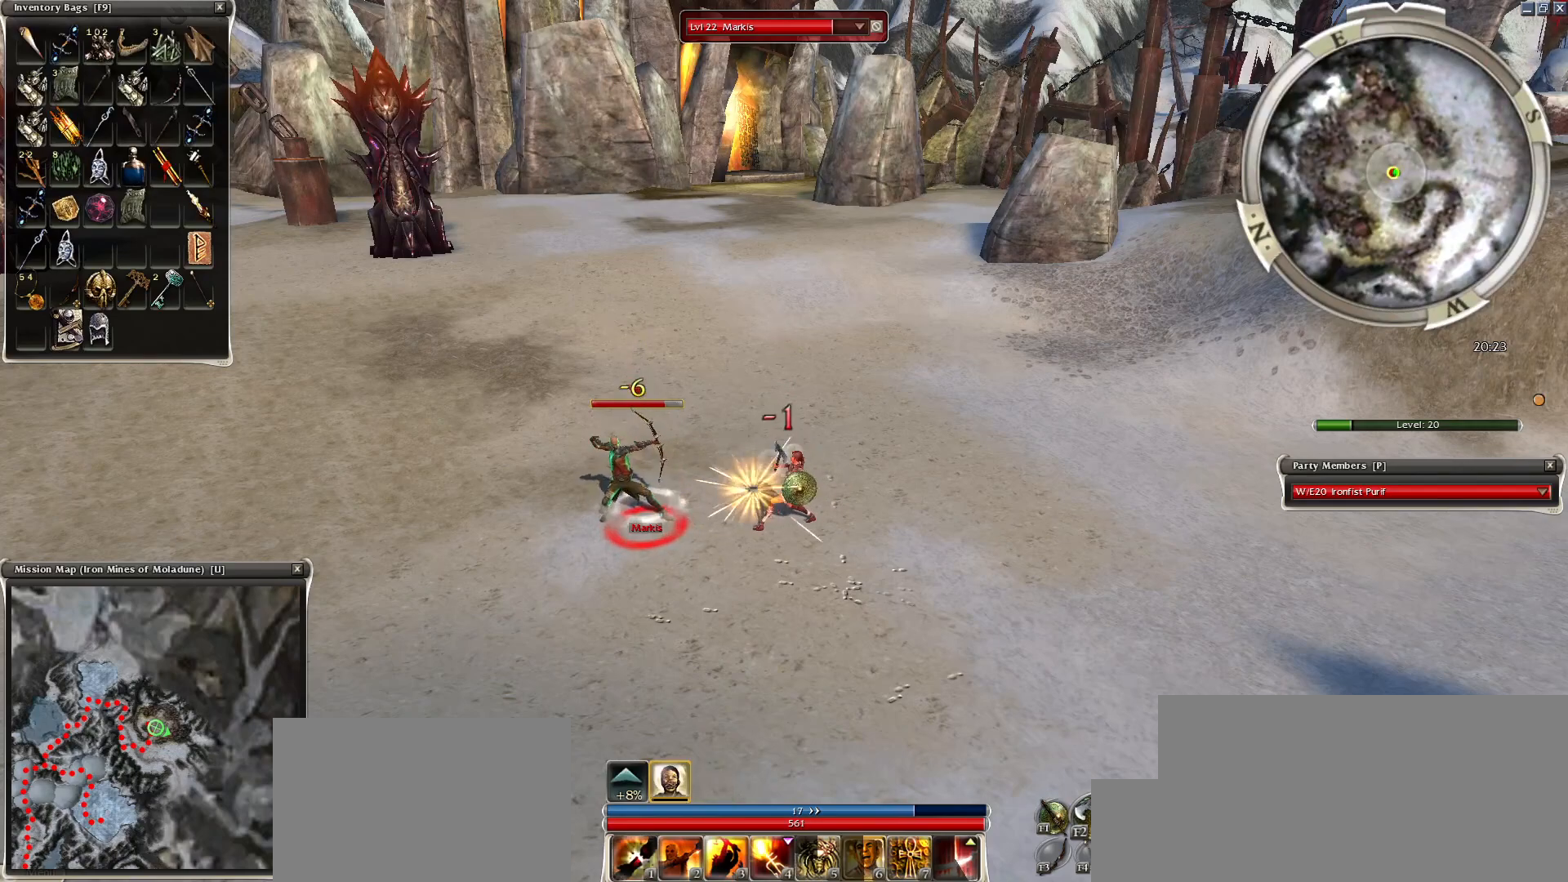
{"keys": [], "mouse": [], "events": [[100, "1", "down"], [150, "1", "up"], [250, "1", "down"], [300, "space", "down"], [350, "1", "up"], [500, "space", "up"]]}
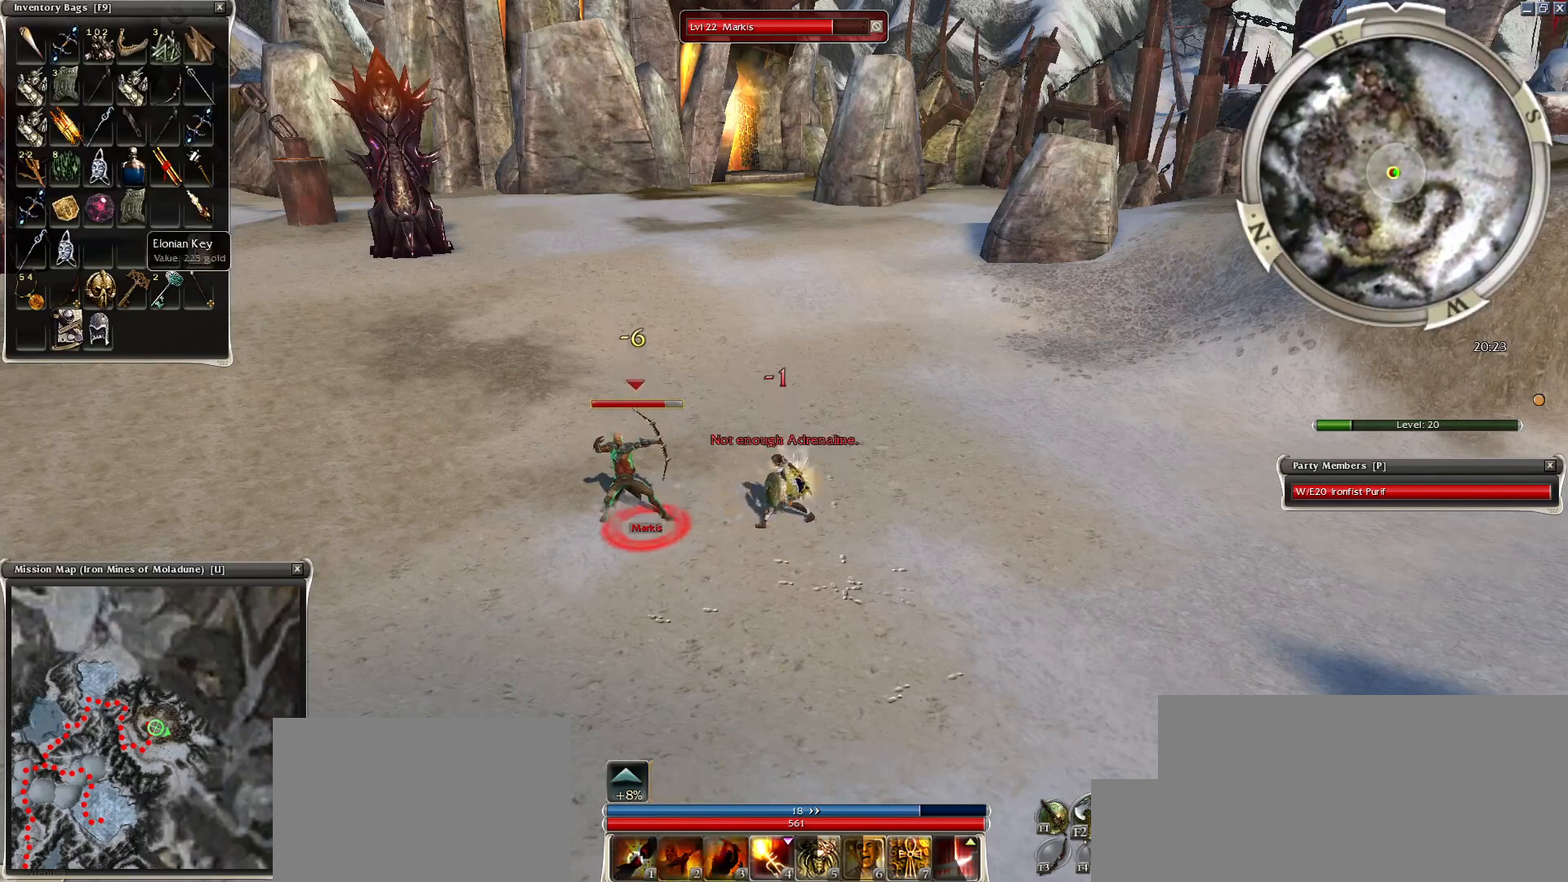
{"keys": ["2"], "mouse": [], "events": [[500, "2", "down"]]}
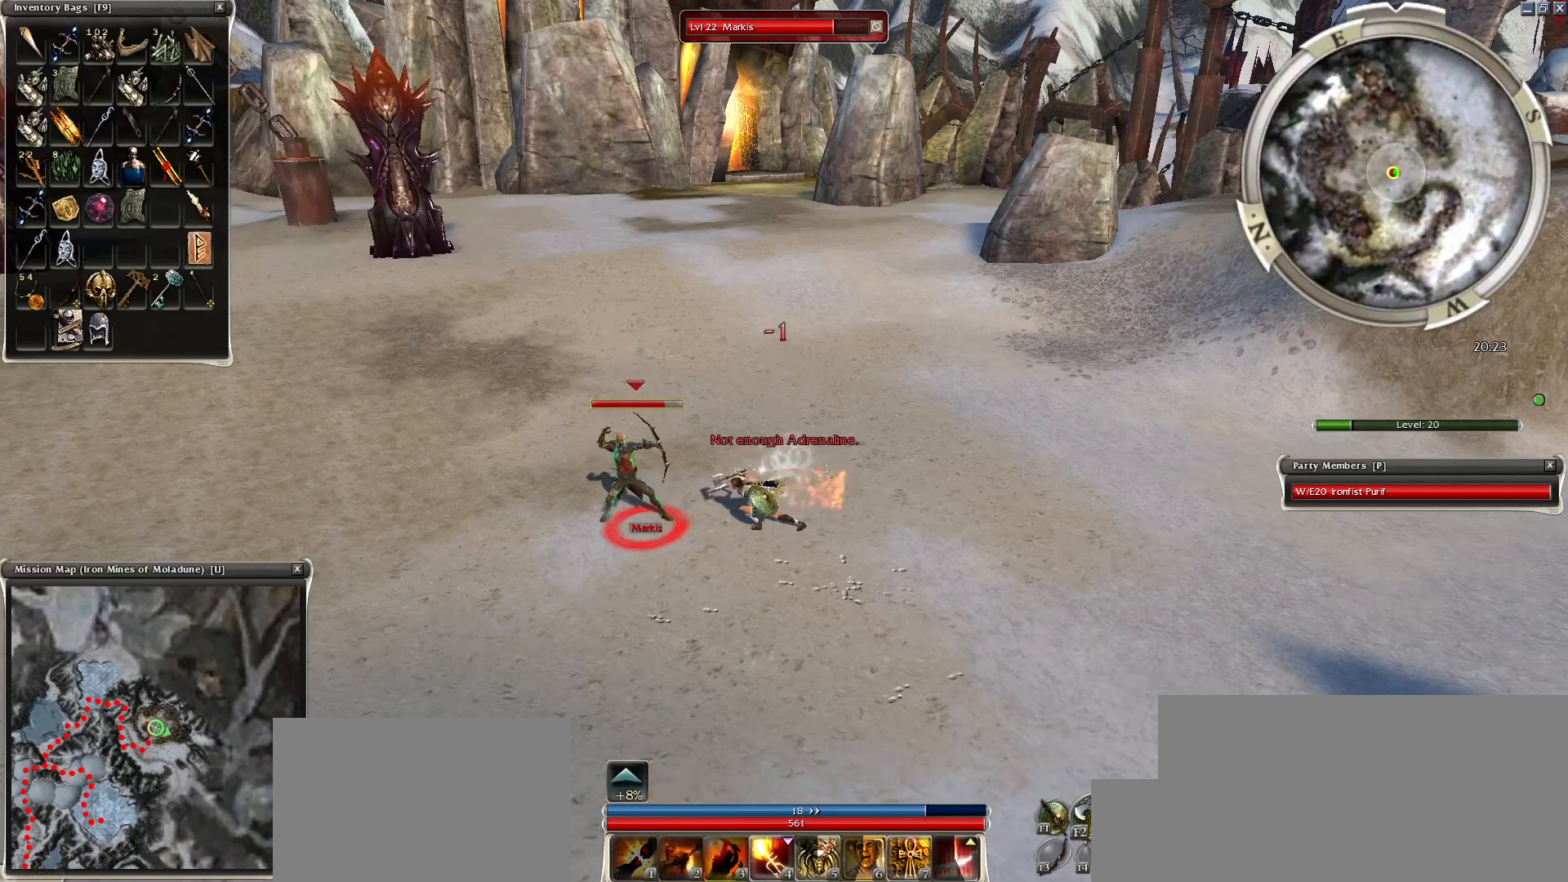
{"keys": [], "mouse": [], "events": [[50, "2", "up"], [200, "2", "down"], [250, "2", "up"], [350, "2", "down"], [450, "2", "up"]]}
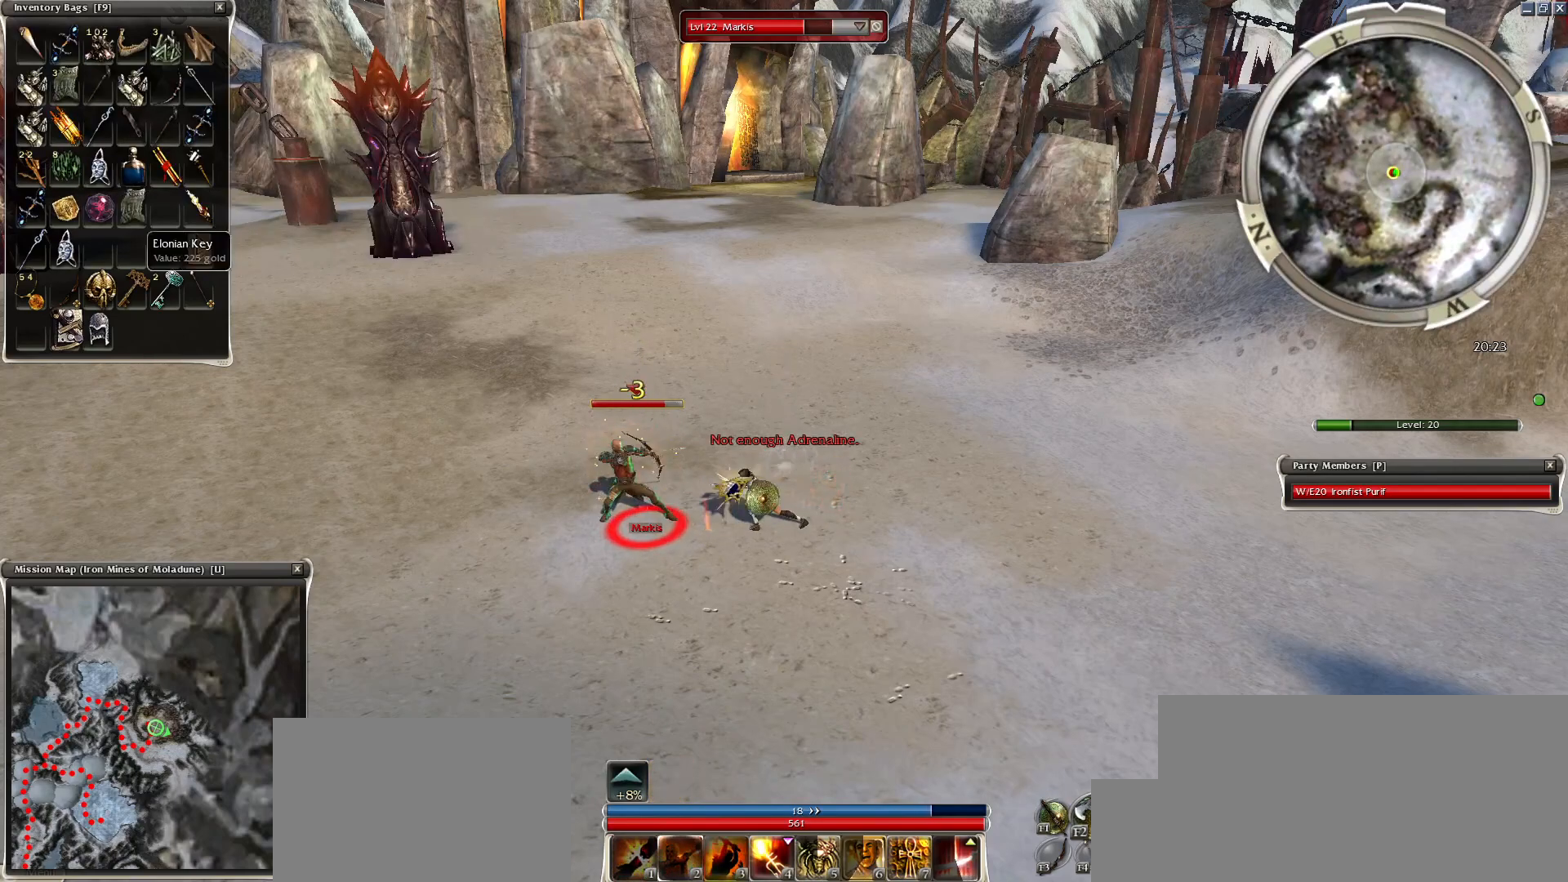
{"keys": [], "mouse": [], "events": [[150, "2", "down"], [250, "2", "up"], [350, "2", "down"], [450, "2", "up"]]}
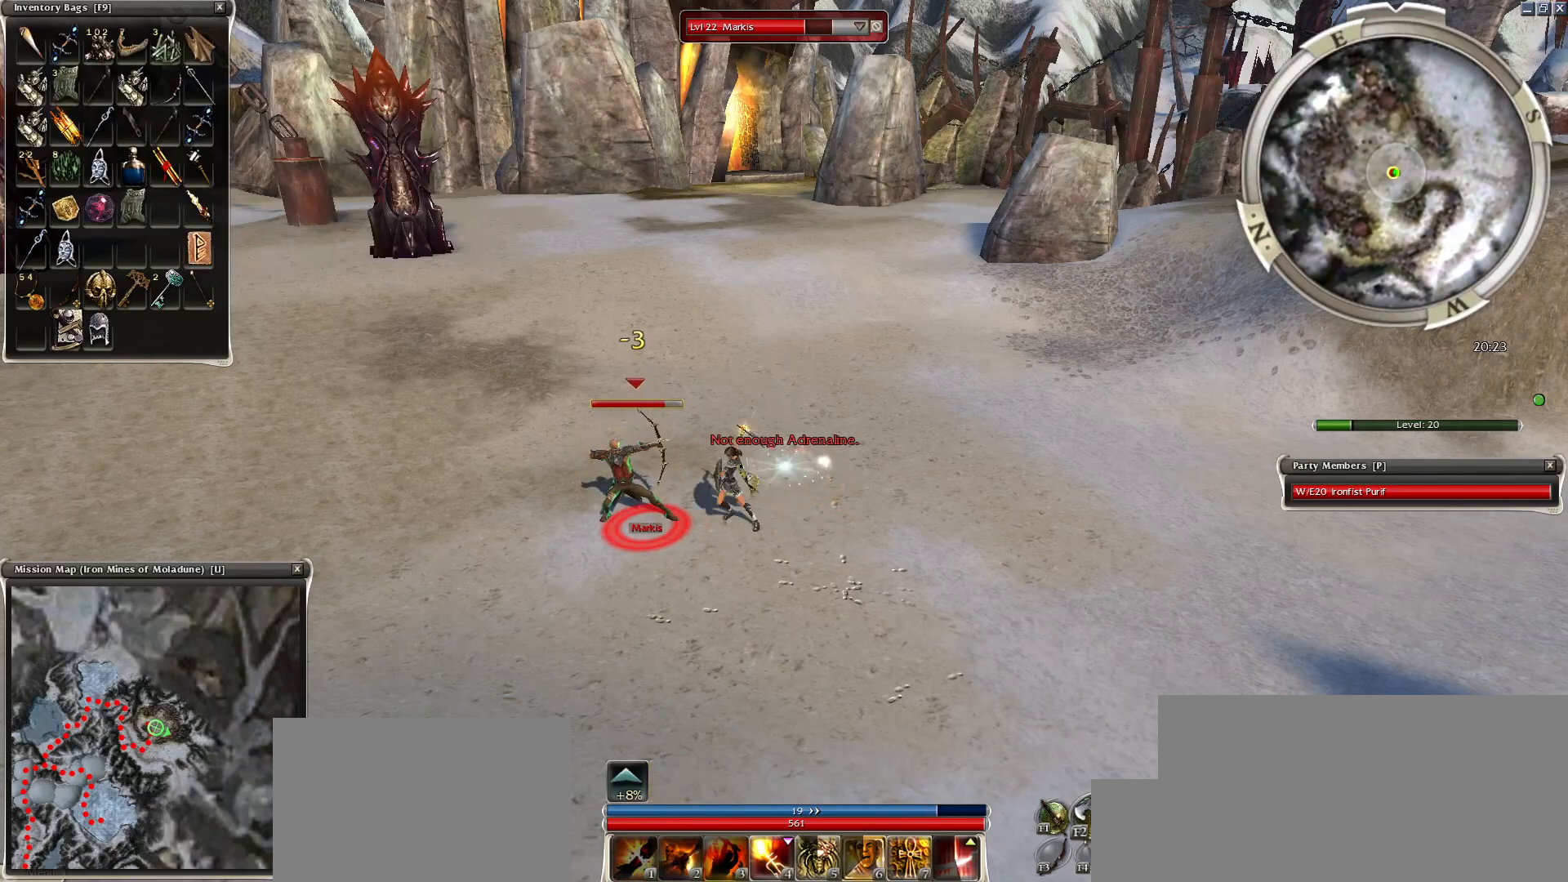
{"keys": ["space"], "mouse": [], "events": [[50, "space", "down"], [150, "space", "up"], [250, "space", "down"], [400, "space", "up"], [450, "space", "down"]]}
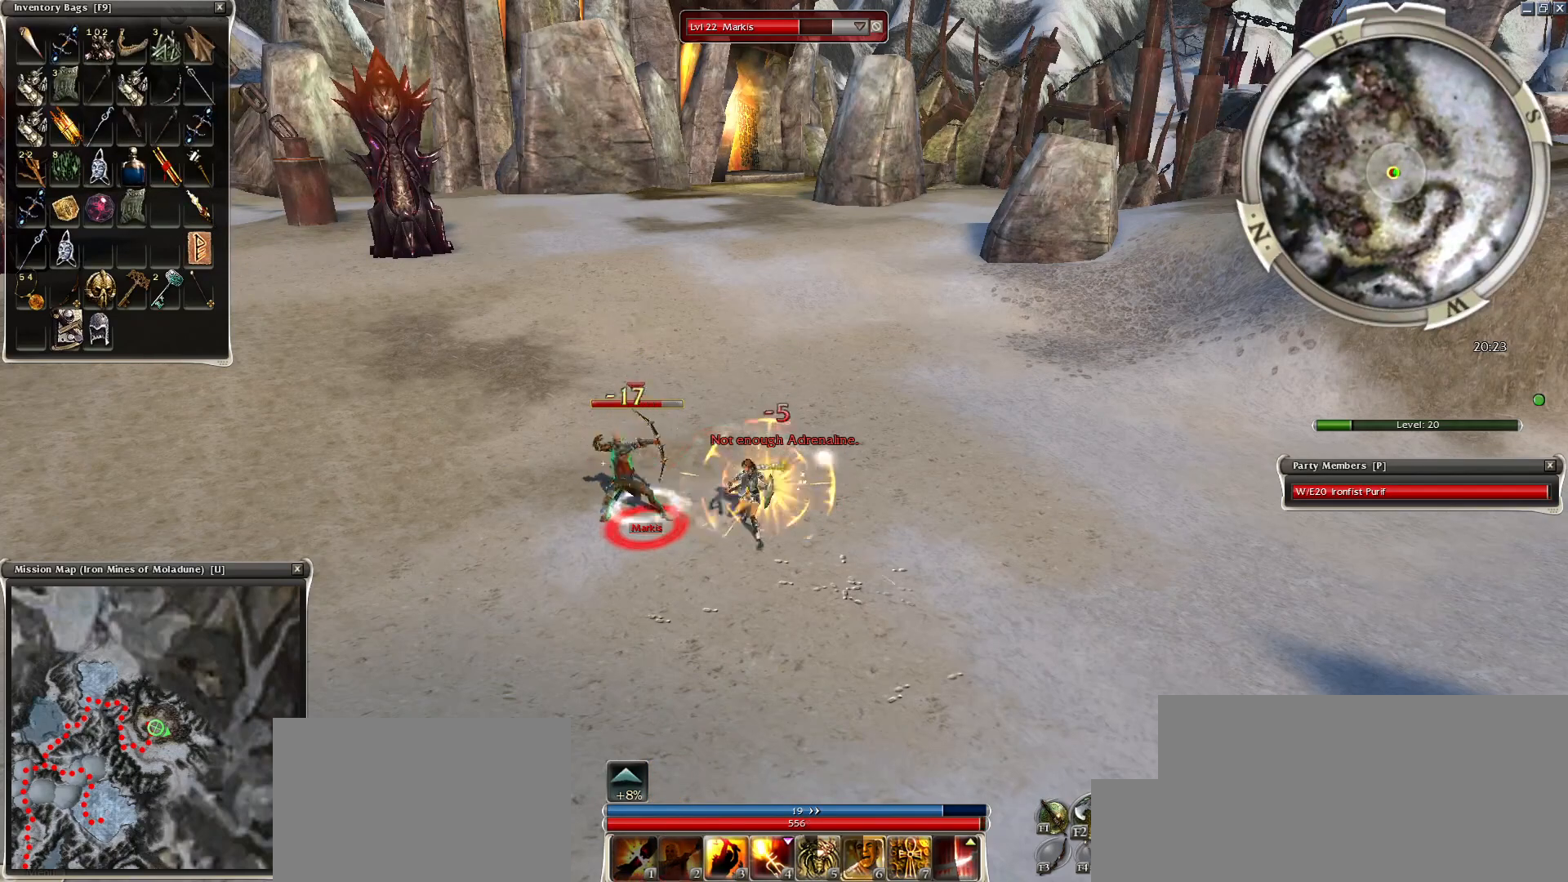
{"keys": [], "mouse": [], "events": [[100, "space", "up"], [150, "space", "down"], [300, "space", "up"], [400, "space", "down"], [450, "space", "up"]]}
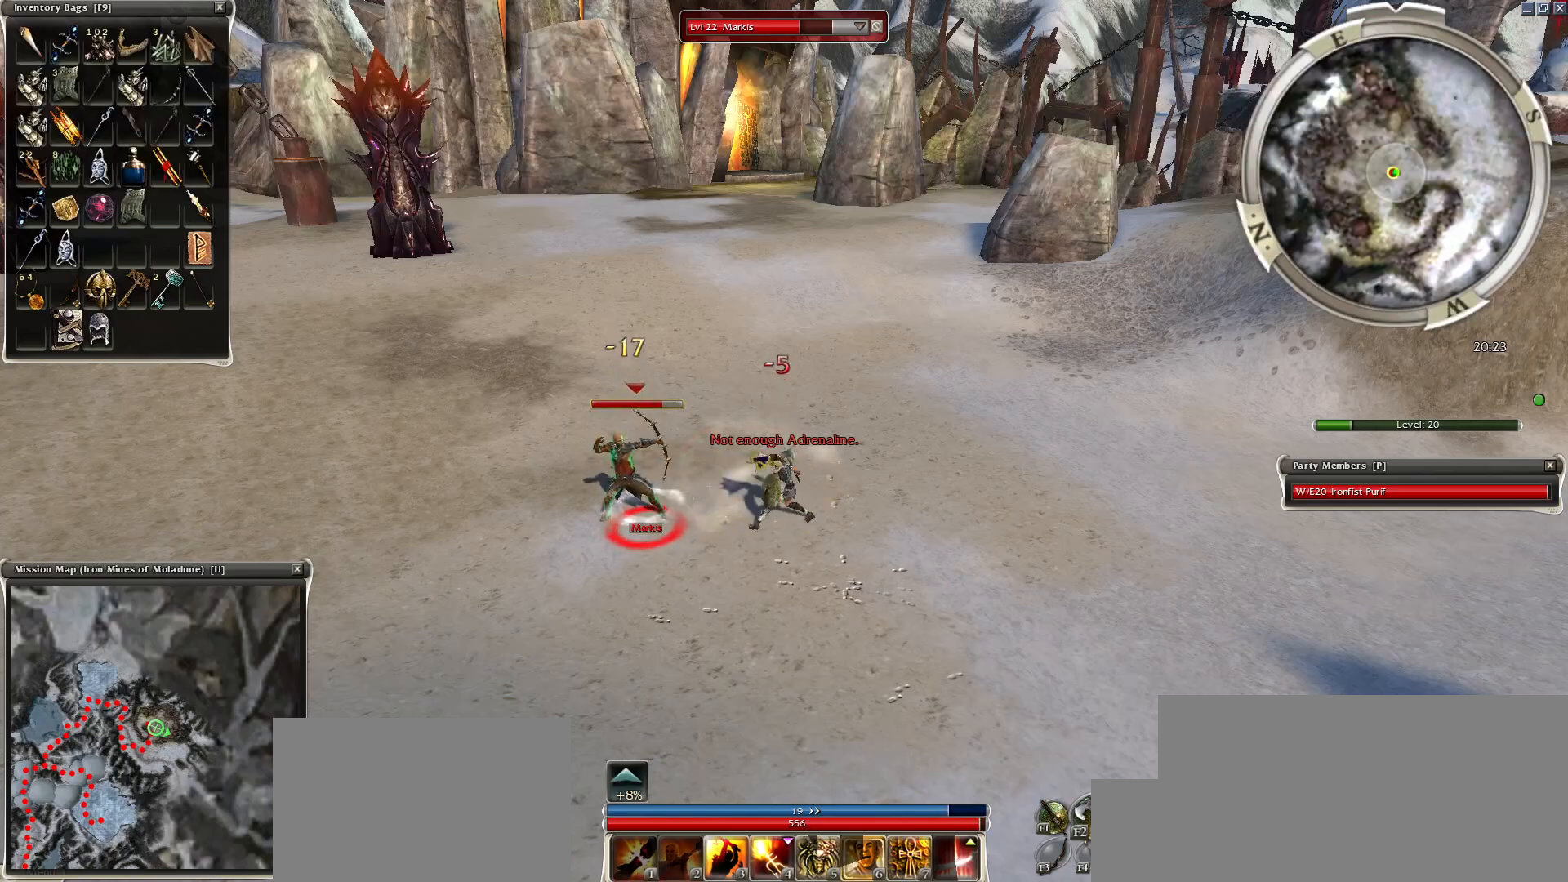
{"keys": [], "mouse": [], "events": [[50, "space", "down"], [150, "space", "up"], [250, "space", "down"], [400, "space", "up"]]}
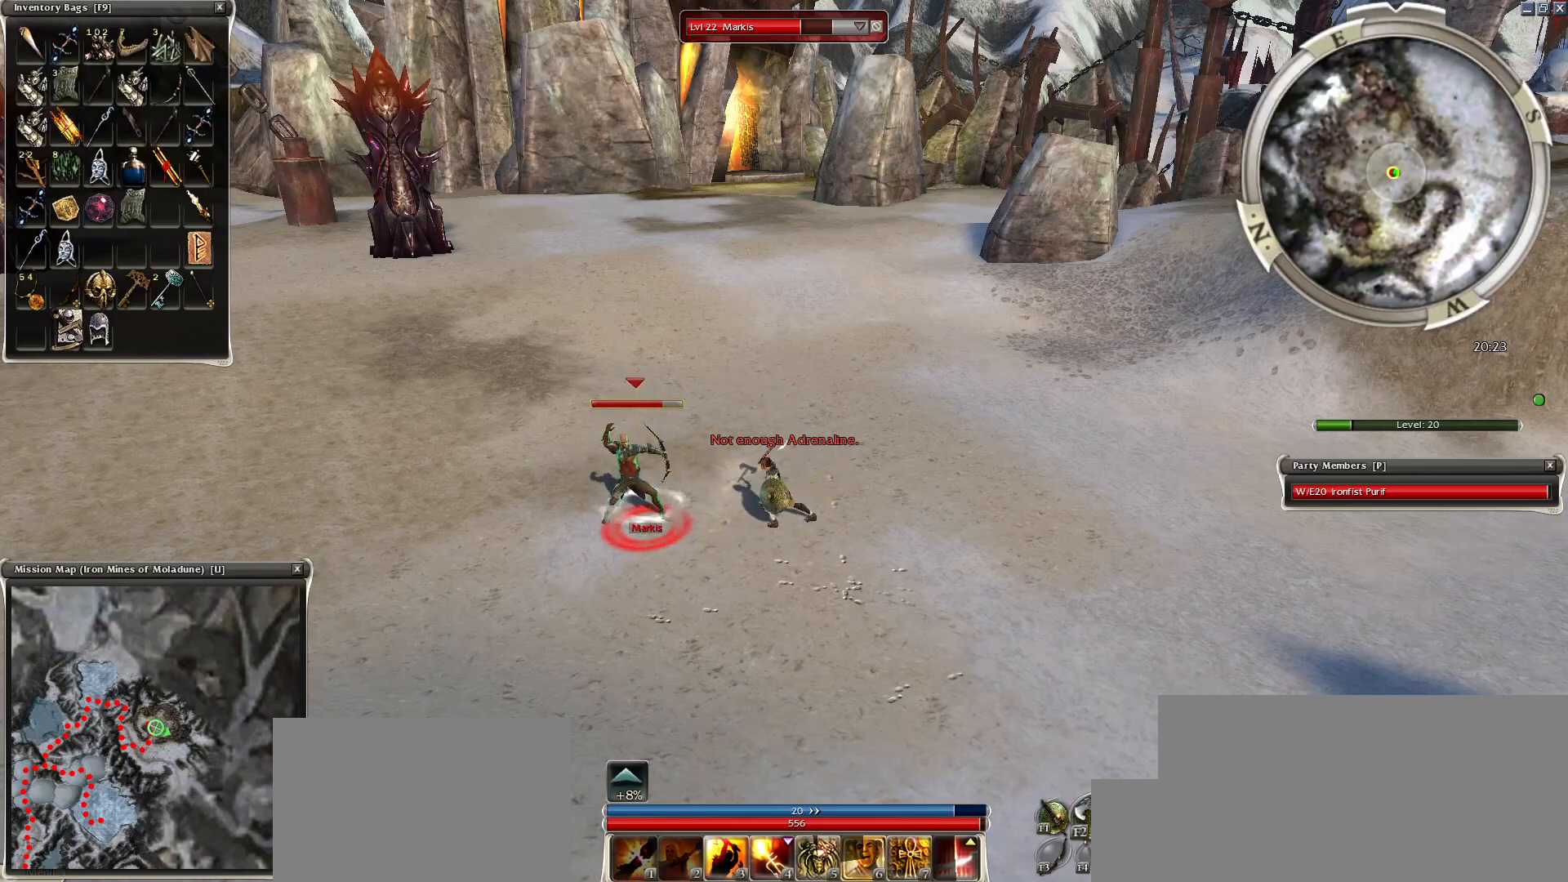
{"keys": [], "mouse": [], "events": [[50, "space", "down"], [200, "space", "up"], [300, "space", "down"], [500, "space", "up"]]}
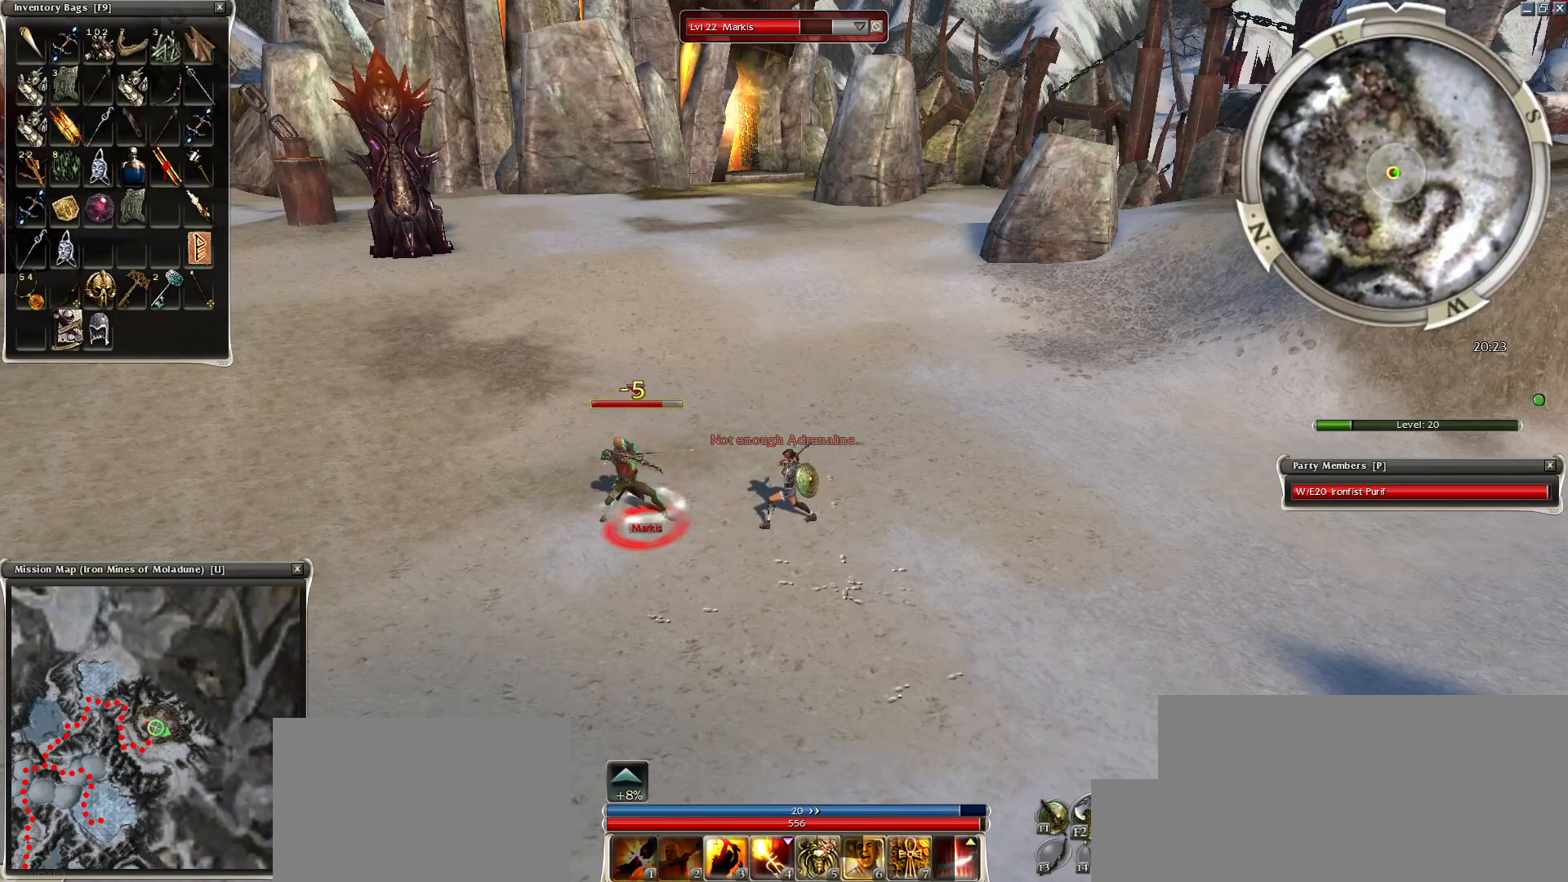
{"keys": ["space"], "mouse": [], "events": [[100, "space", "down"], [250, "space", "up"], [450, "space", "down"]]}
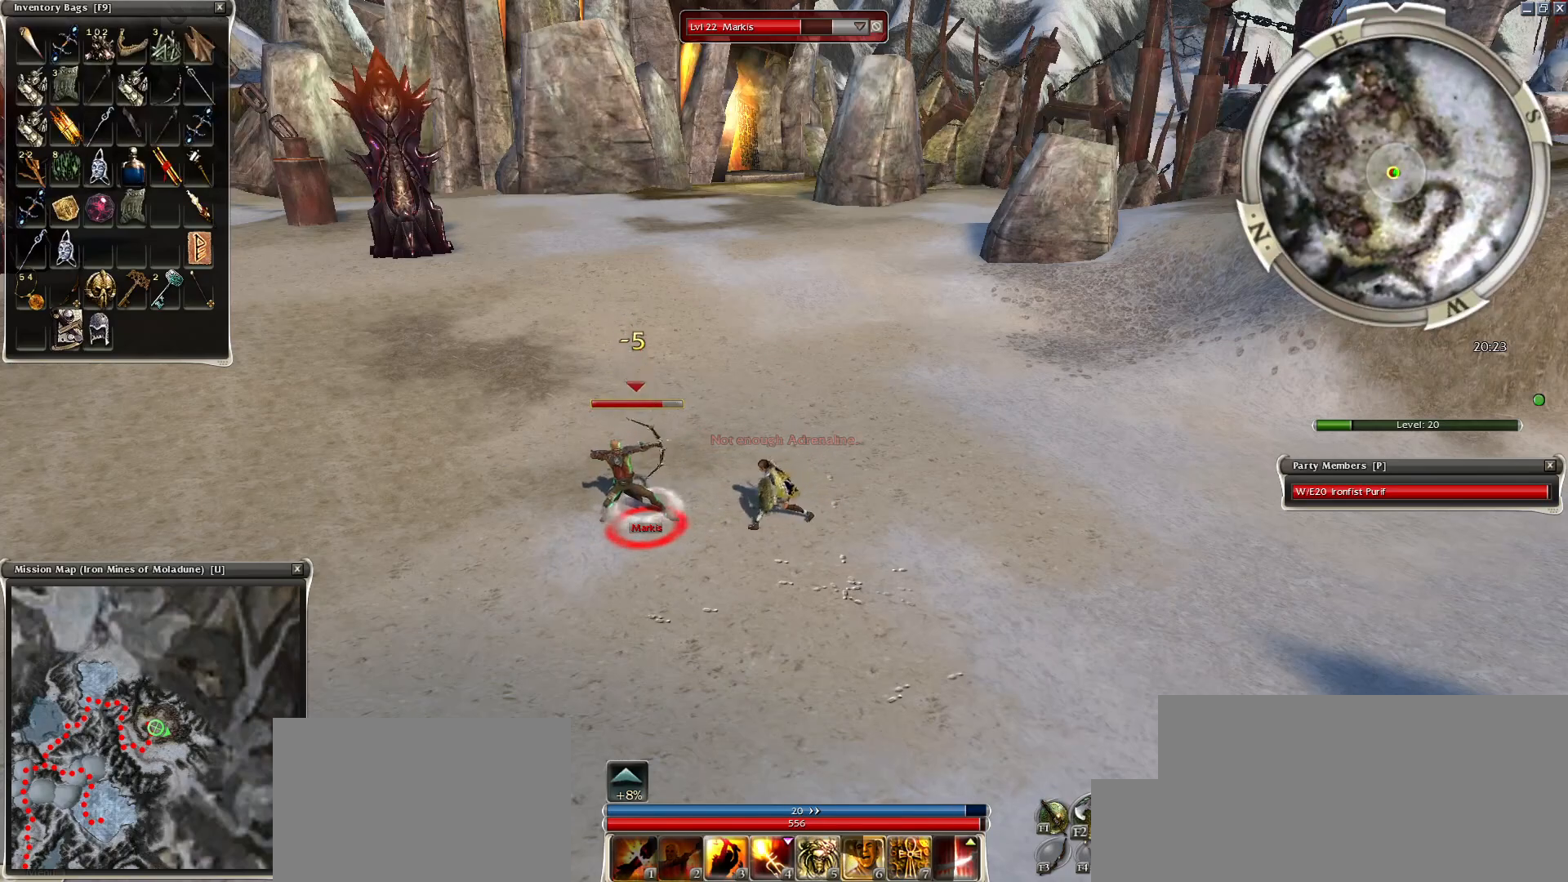
{"keys": [], "mouse": ["left"], "events": [[50, "space", "up"], [150, "space", "down"], [300, "space", "up"], [450, "mouse_left", "down"]]}
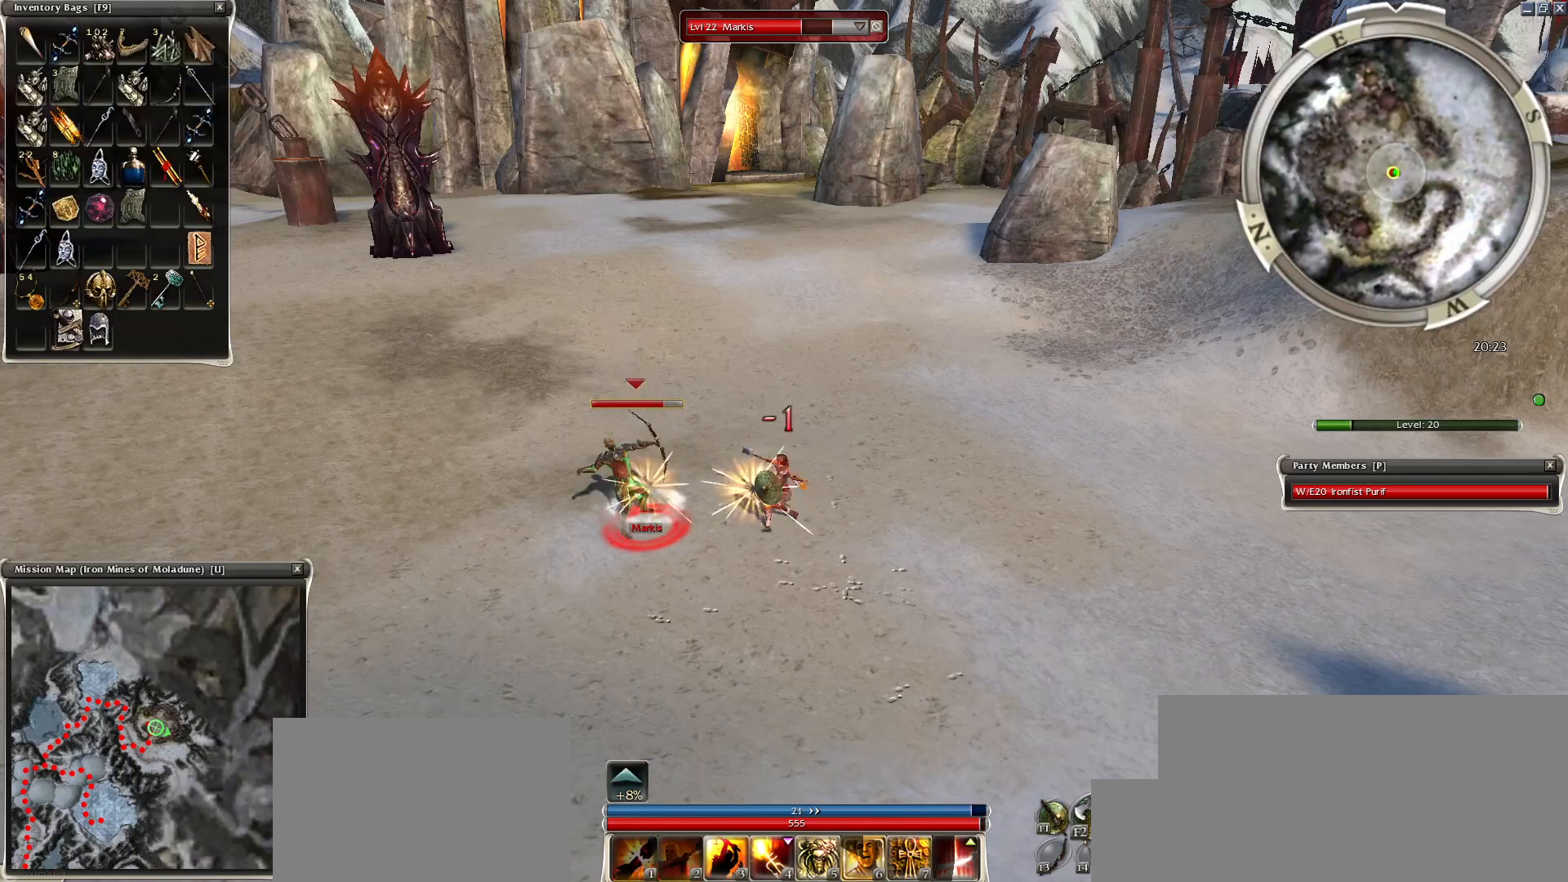
{"keys": [], "mouse": ["left"], "events": [[50, "mouse_left", "up"], [150, "mouse_left", "down"], [400, "mouse_left", "up"], [450, "mouse_left", "down"]]}
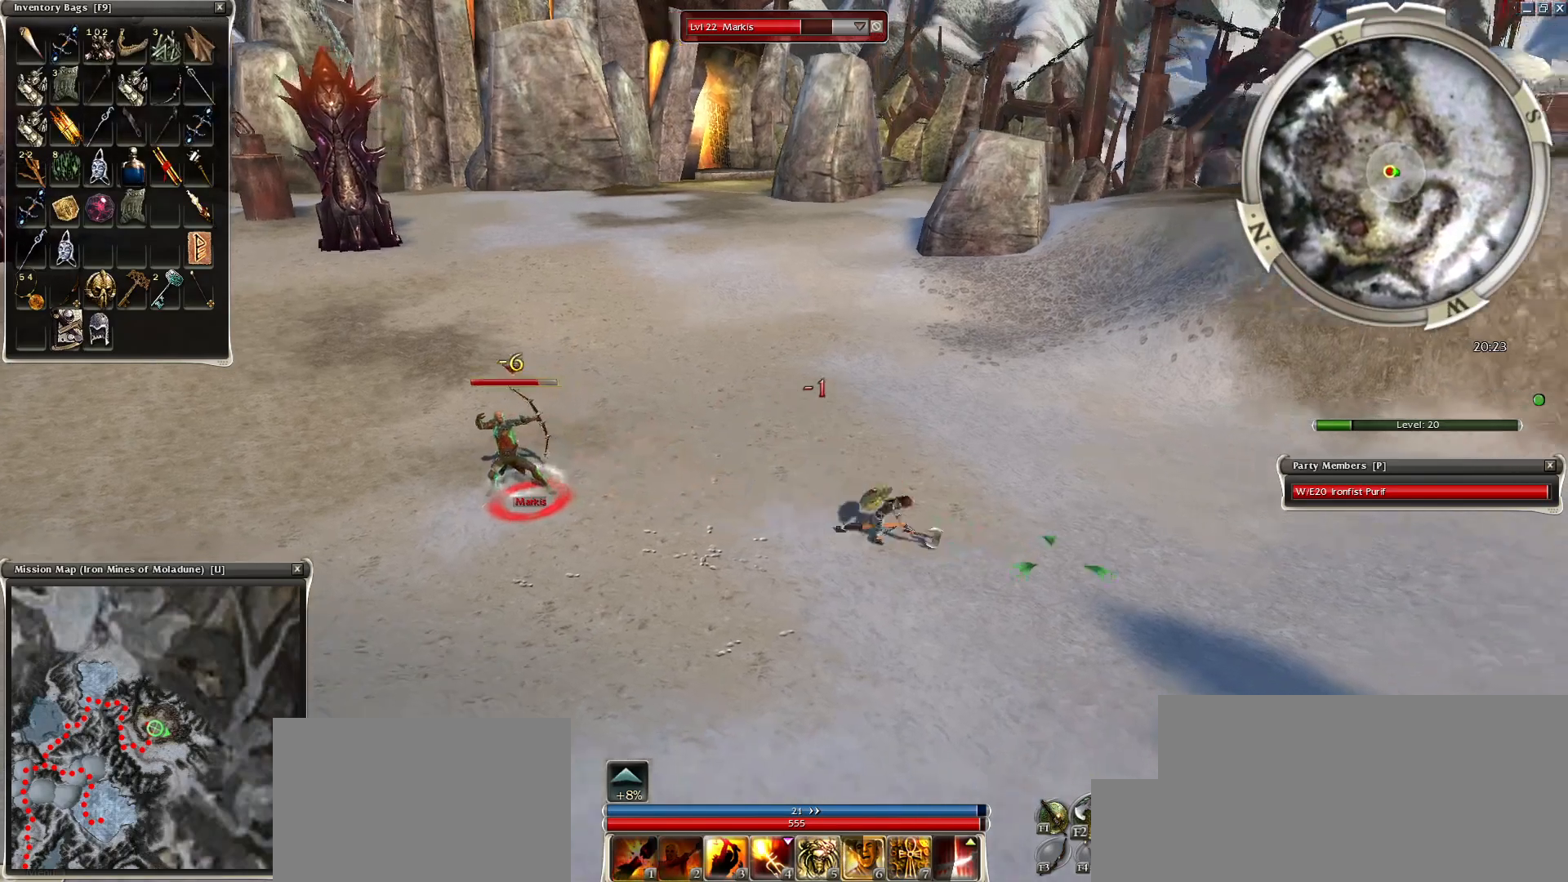
{"keys": [], "mouse": ["left"], "events": [[50, "mouse_left", "up"], [100, "e", "down"], [150, "mouse_right", "down"], [250, "e", "up"], [250, "mouse_right", "up"], [350, "mouse_left", "down"], [450, "mouse_left", "up"], [500, "mouse_left", "down"]]}
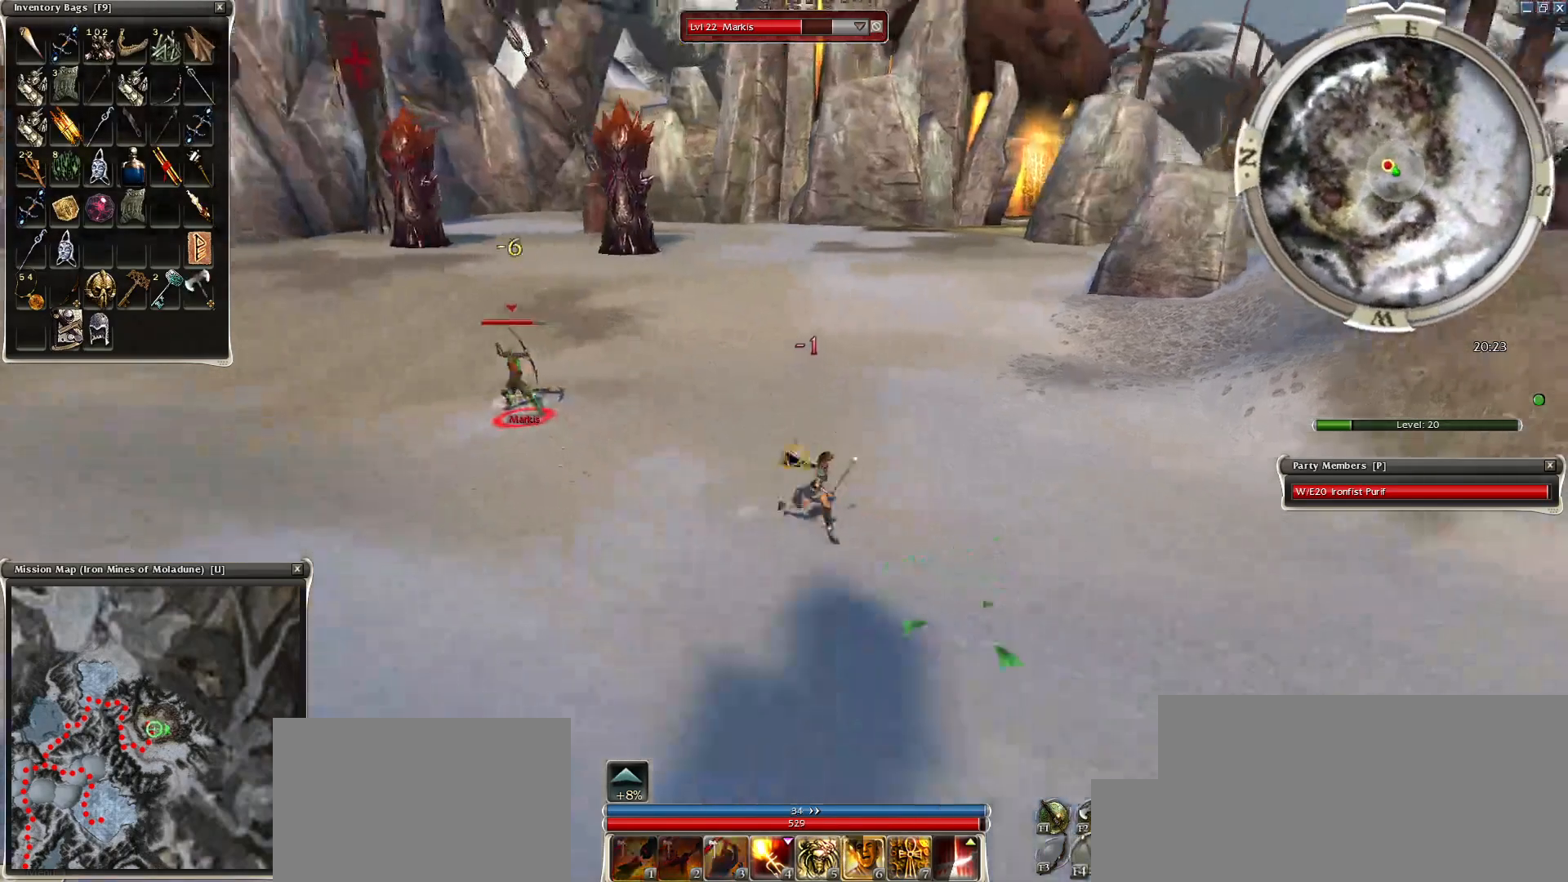
{"keys": [], "mouse": [], "events": [[100, "mouse_left", "up"], [150, "mouse_right", "down"], [300, "mouse_right", "up"], [400, "mouse_left", "down"], [500, "mouse_left", "up"]]}
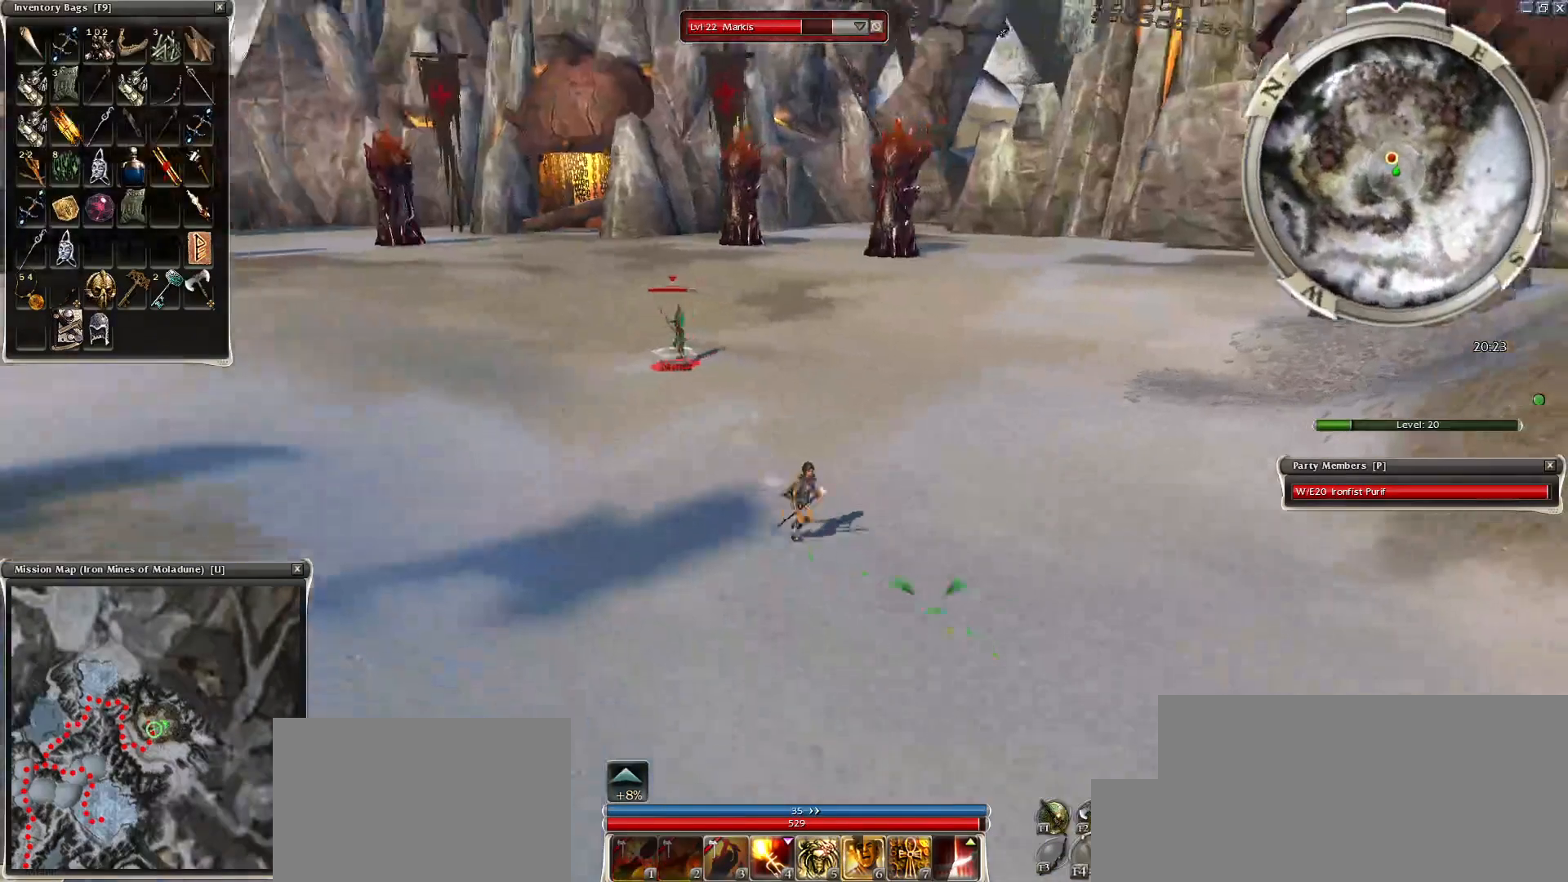
{"keys": [], "mouse": [], "events": [[50, "mouse_left", "down"], [150, "mouse_left", "up"], [250, "mouse_left", "down"], [300, "mouse_left", "up"], [350, "mouse_left", "down"], [450, "mouse_left", "up"]]}
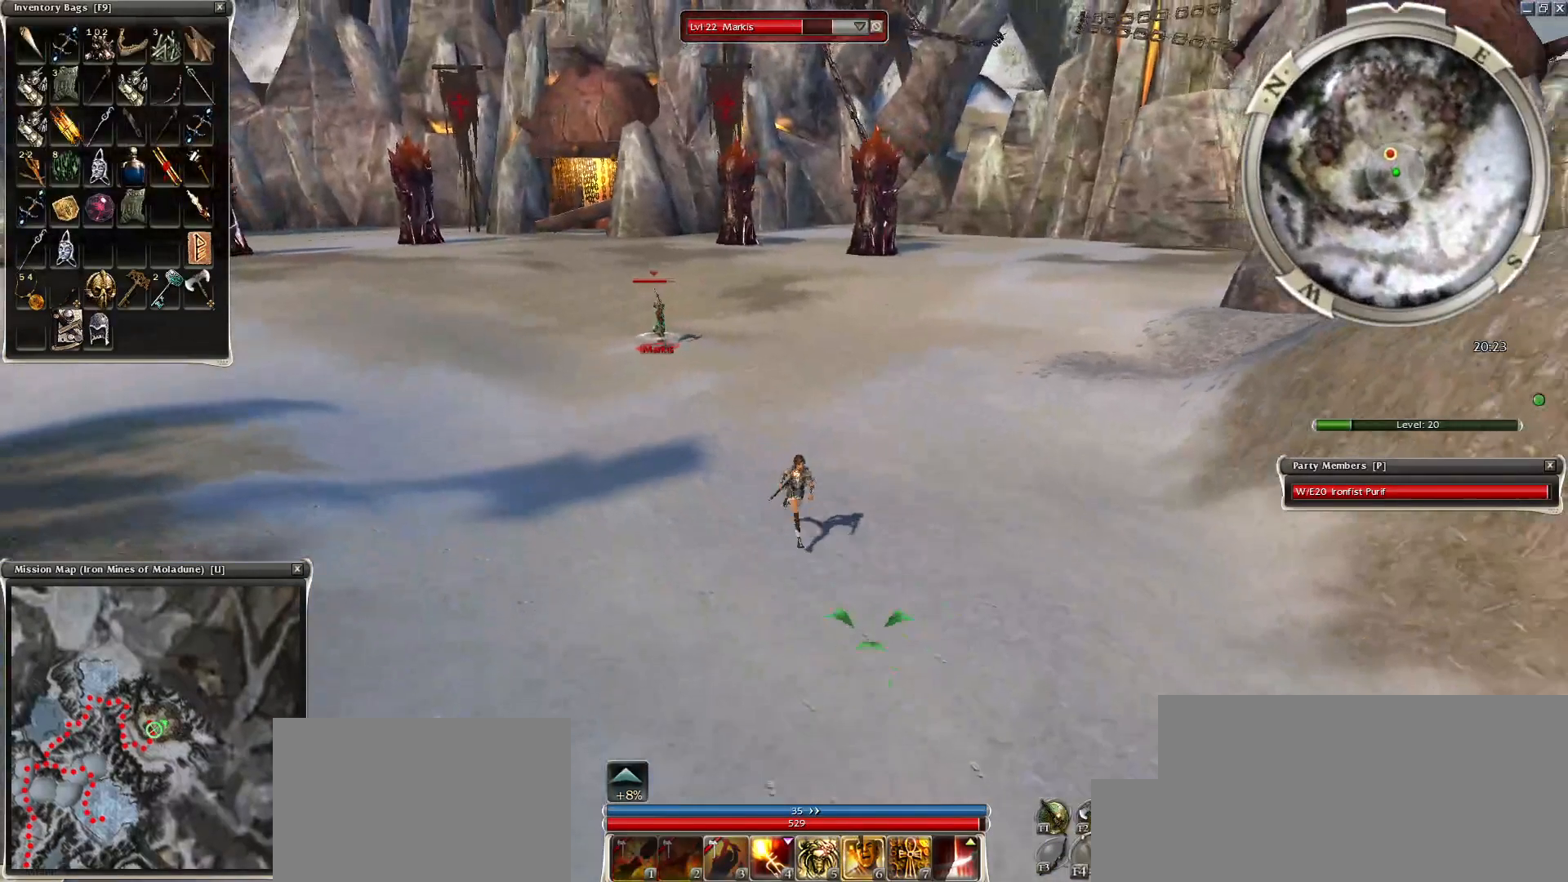
{"keys": [], "mouse": ["left"], "events": [[50, "mouse_left", "down"], [100, "mouse_left", "up"], [200, "mouse_left", "down"], [300, "mouse_left", "up"], [350, "mouse_left", "down"], [450, "mouse_left", "up"], [500, "mouse_left", "down"]]}
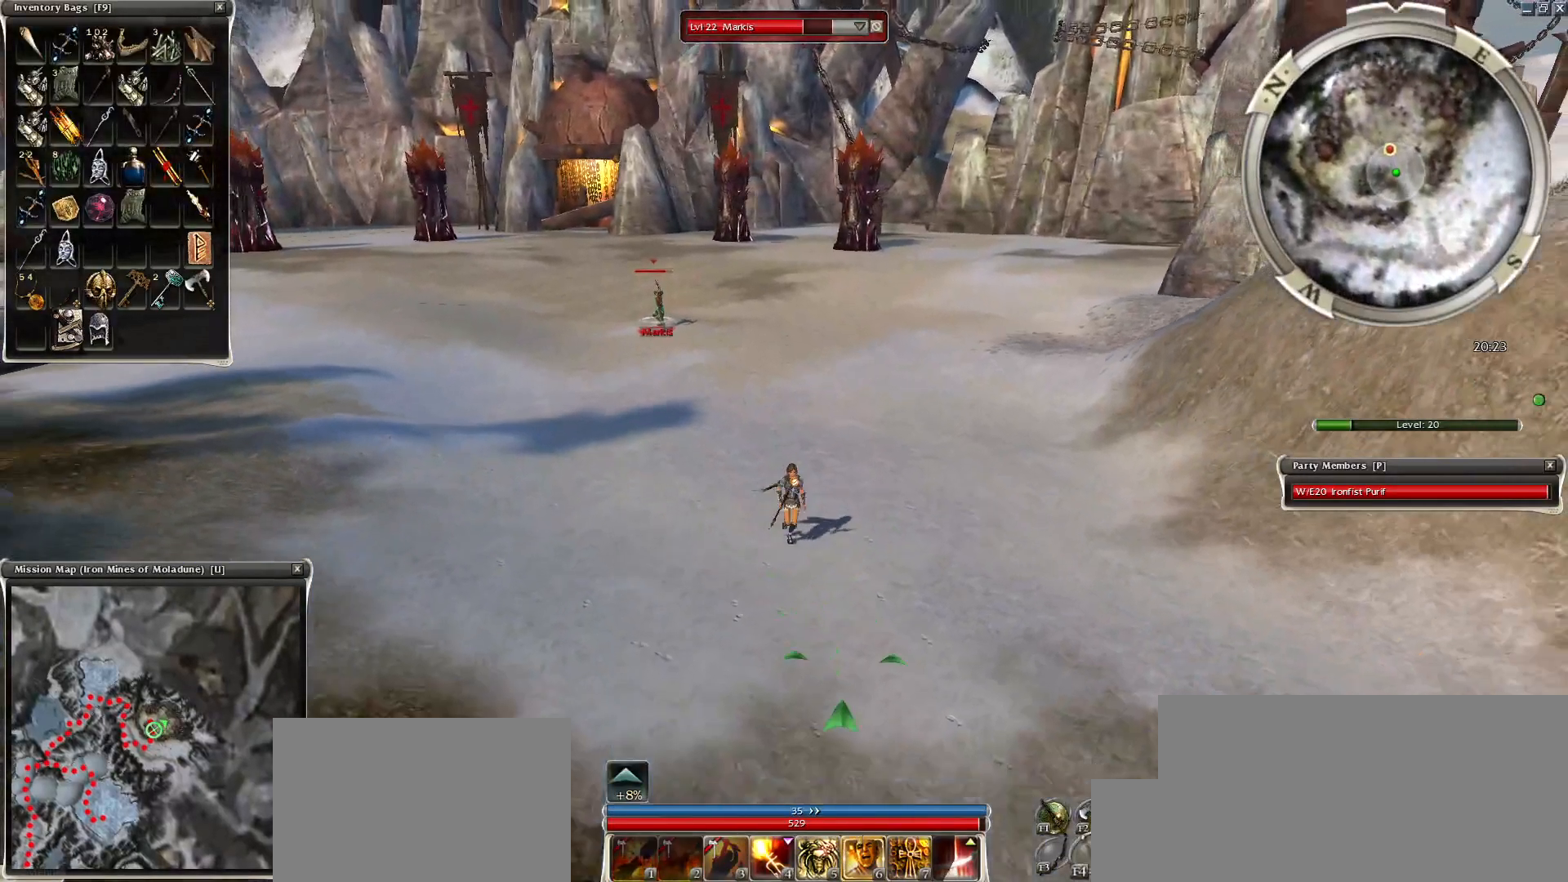
{"keys": [], "mouse": [], "events": [[100, "mouse_left", "up"], [250, "4", "down"], [400, "4", "up"], [400, "mouse_right", "down"], [450, "mouse_right", "up"]]}
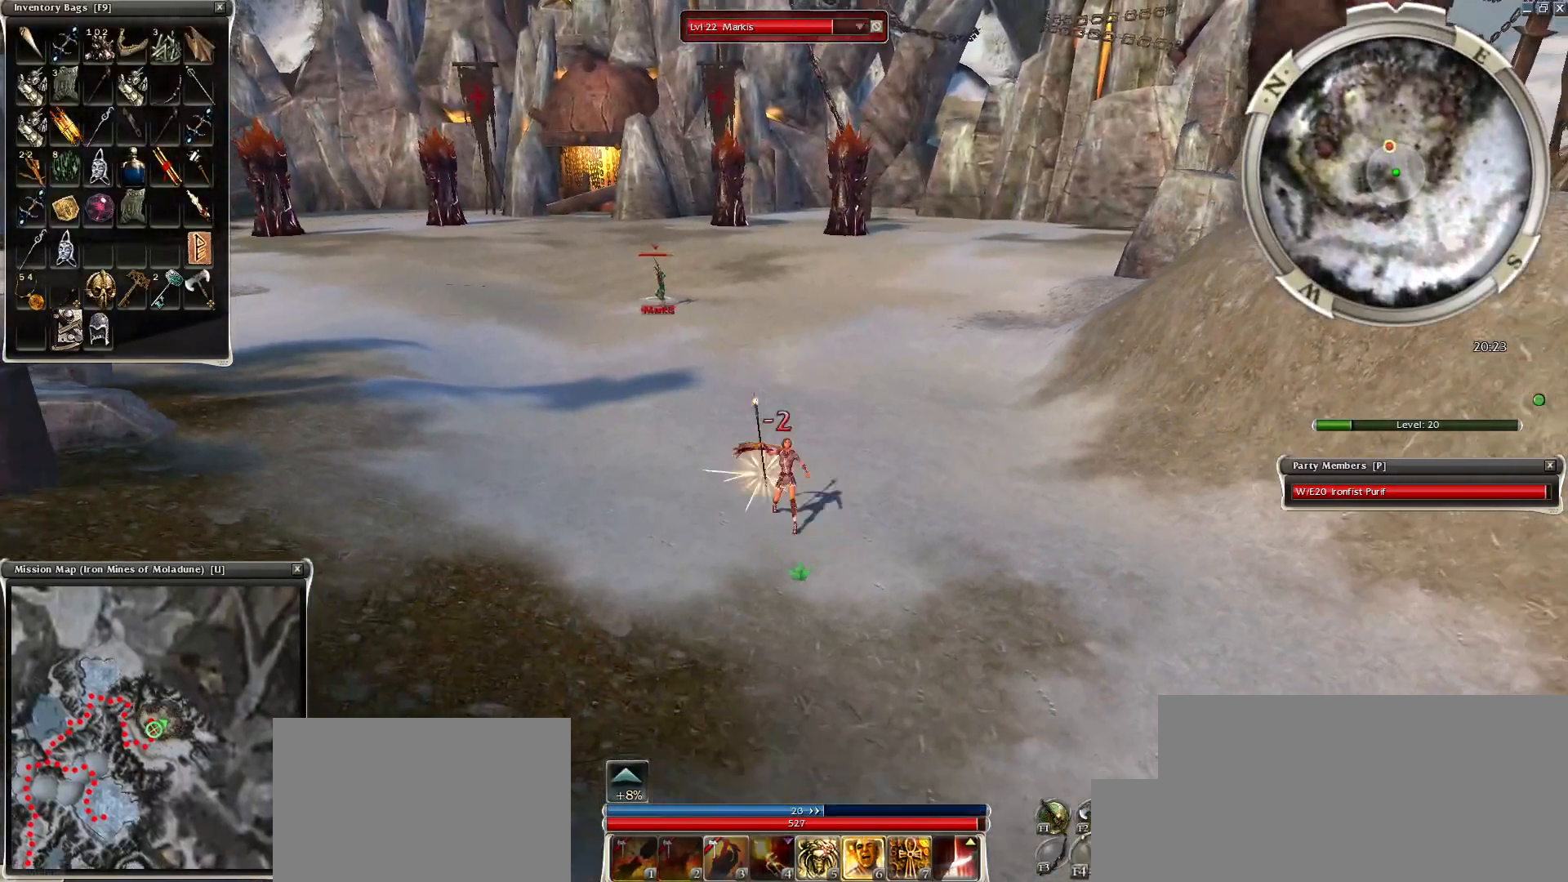
{"keys": [], "mouse": ["right"], "events": [[50, "mouse_right", "down"], [150, "mouse_right", "up"], [200, "mouse_right", "down"], [300, "mouse_right", "up"], [450, "mouse_right", "down"]]}
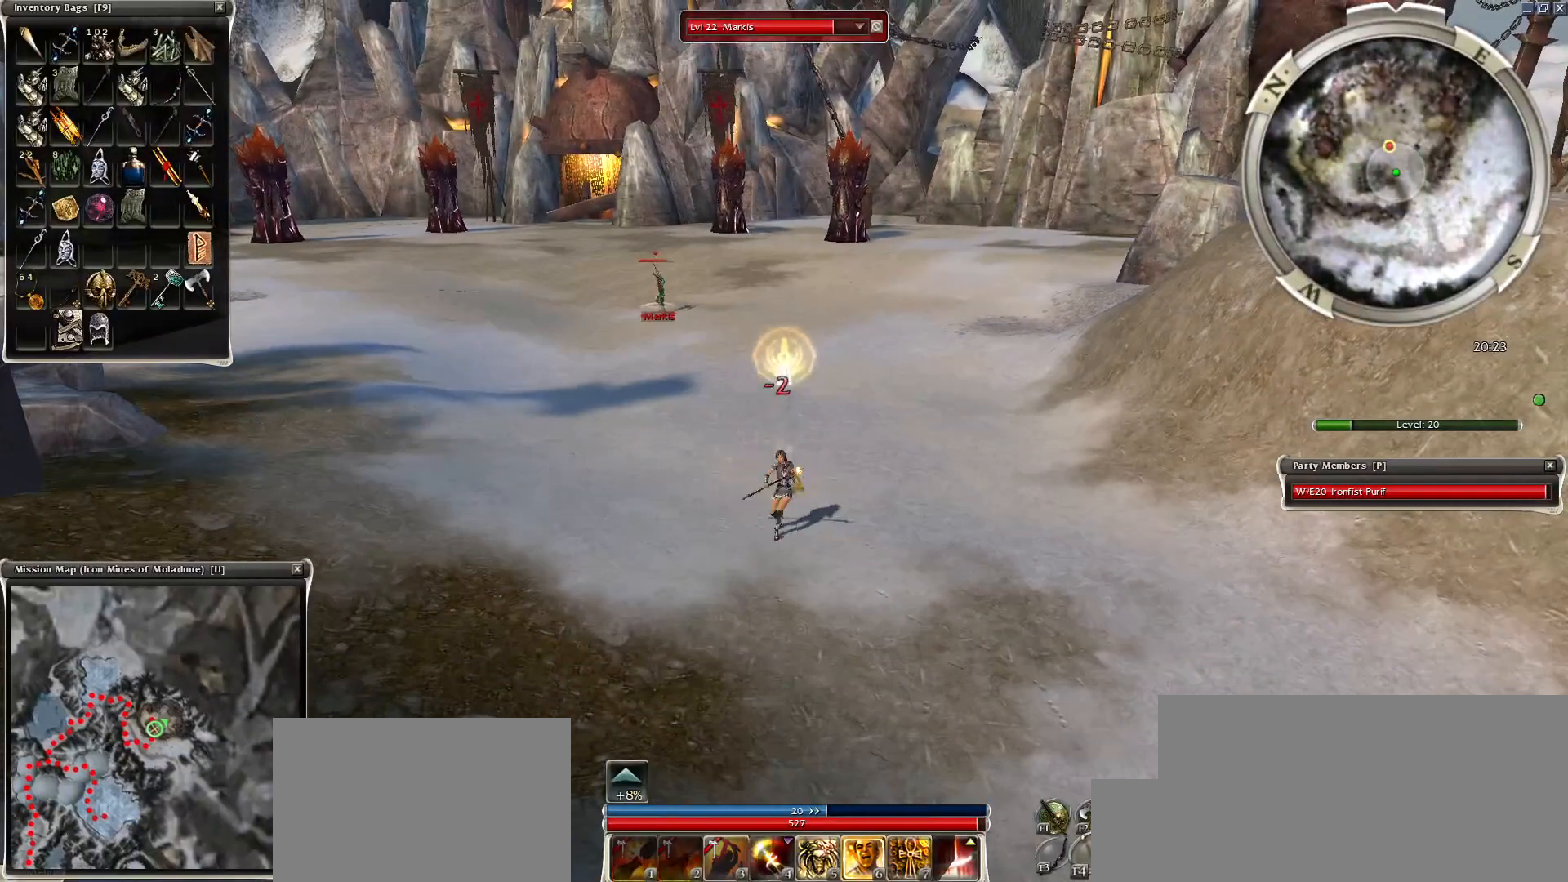
{"keys": [], "mouse": [], "events": [[50, "mouse_right", "up"], [150, "mouse_right", "down"], [200, "mouse_right", "up"], [300, "mouse_right", "down"], [450, "mouse_right", "up"]]}
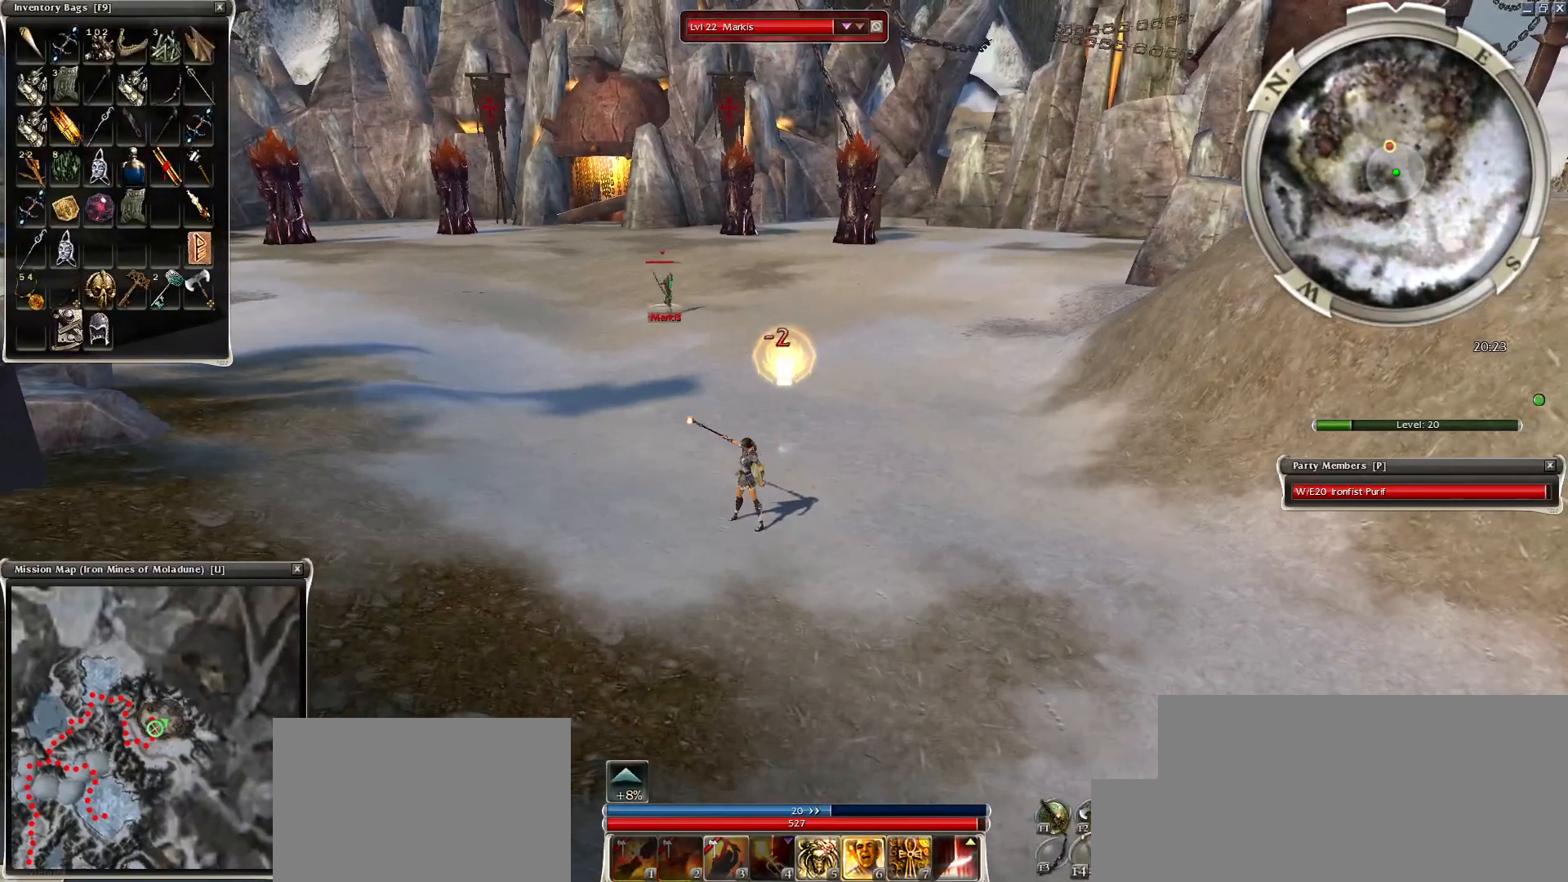
{"keys": ["z"], "mouse": ["right"], "events": [[100, "mouse_right", "down"], [150, "z", "down"]]}
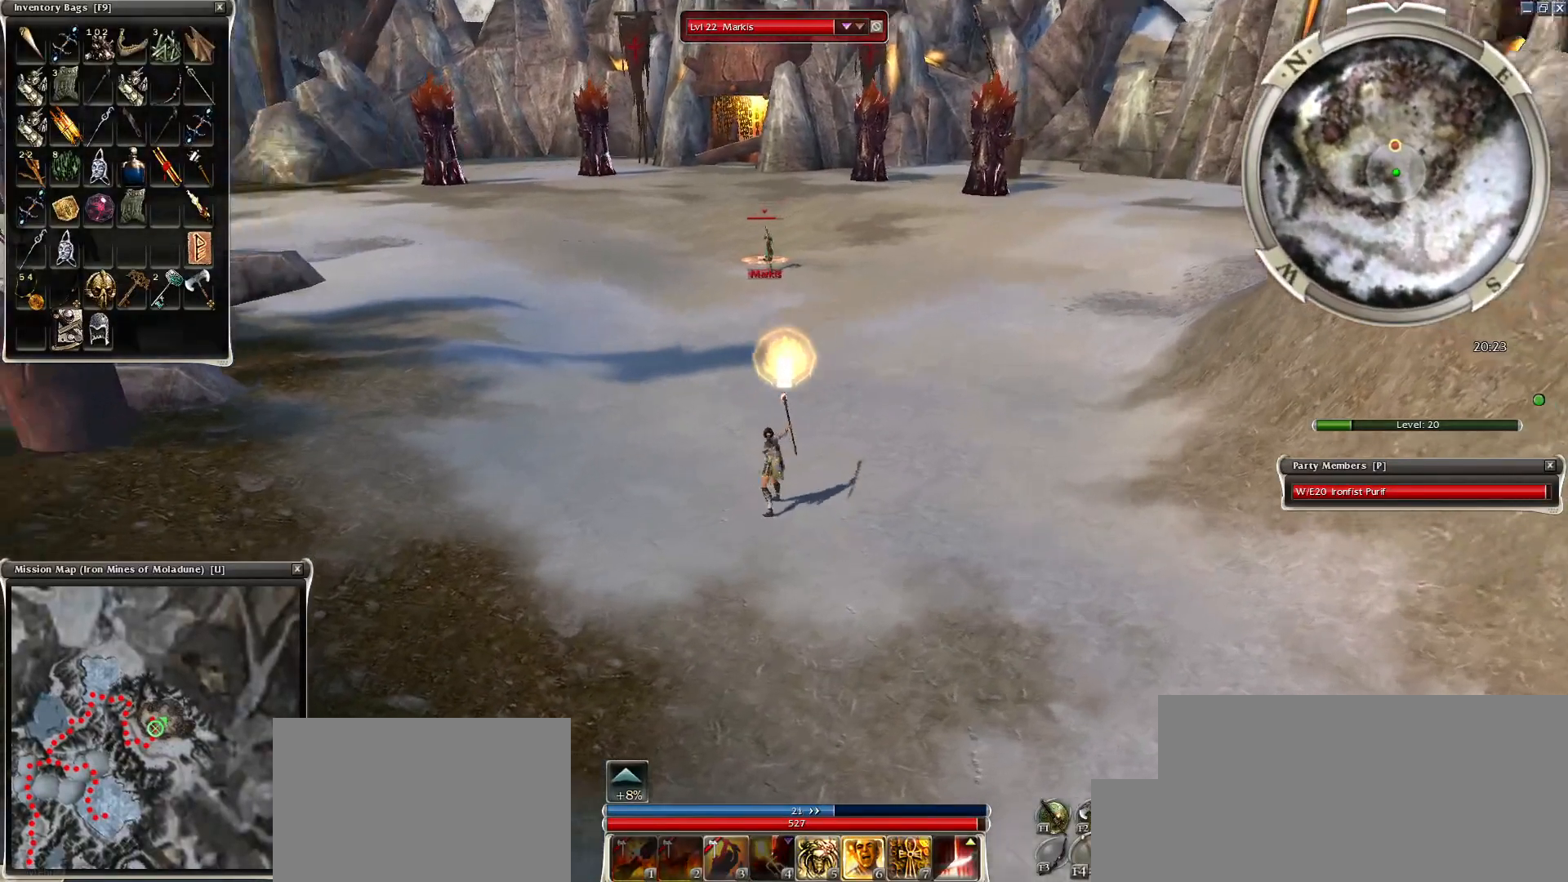
{"keys": ["space"], "mouse": [], "events": [[150, "mouse_right", "up"], [250, "mouse_mb4", "down"], [400, "mouse_mb4", "up"], [450, "space", "down"], [500, "z", "up"]]}
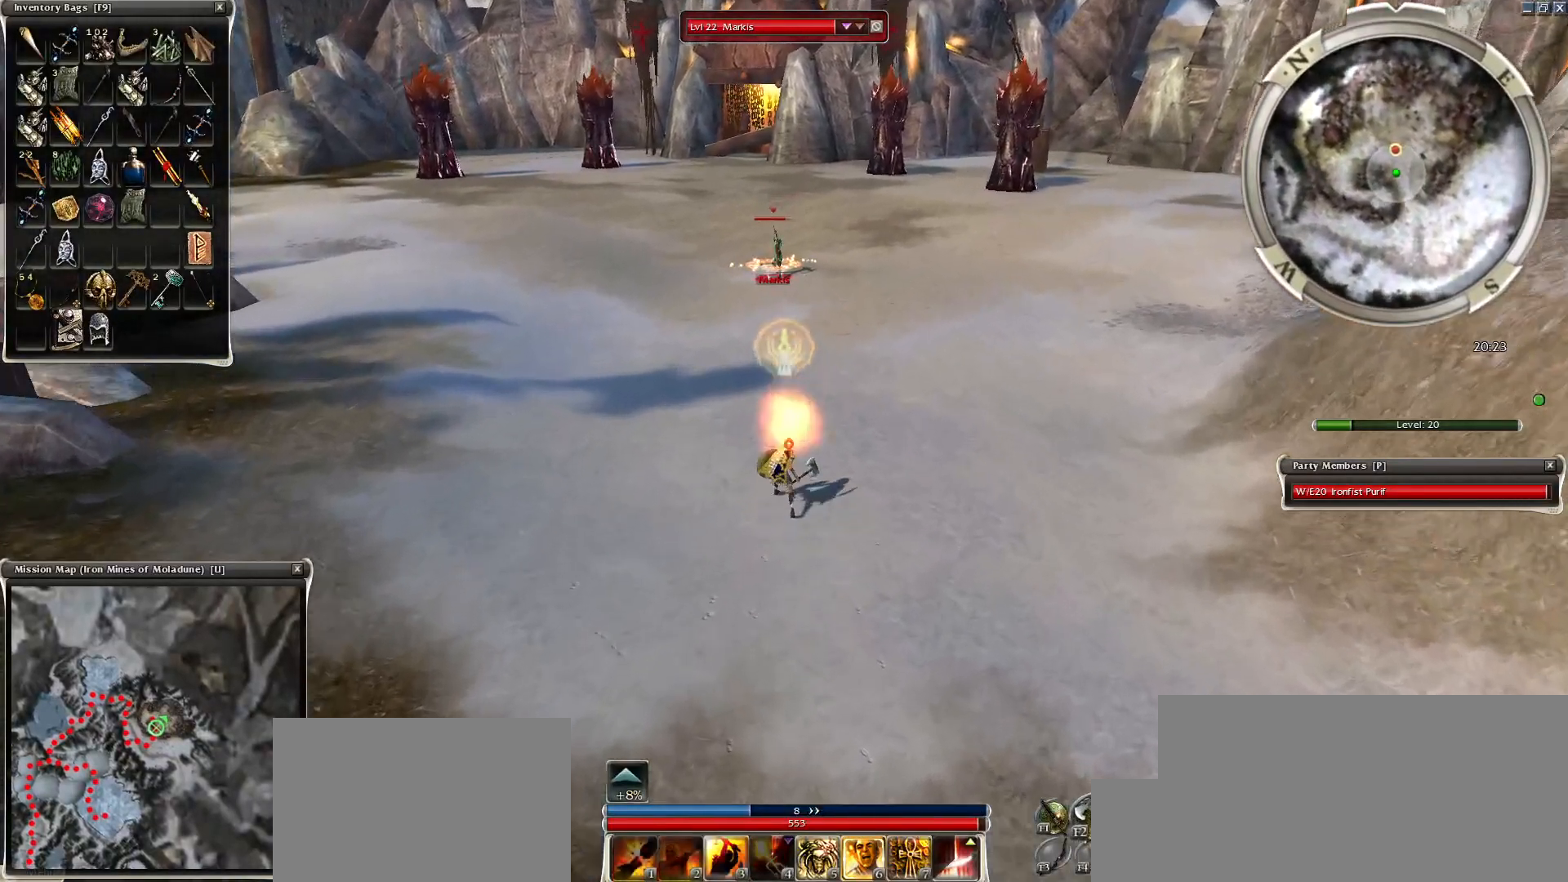
{"keys": ["space"], "mouse": [], "events": [[100, "mouse_right", "down"], [150, "space", "up"], [250, "space", "down"], [350, "mouse_right", "up"], [400, "space", "up"], [500, "space", "down"]]}
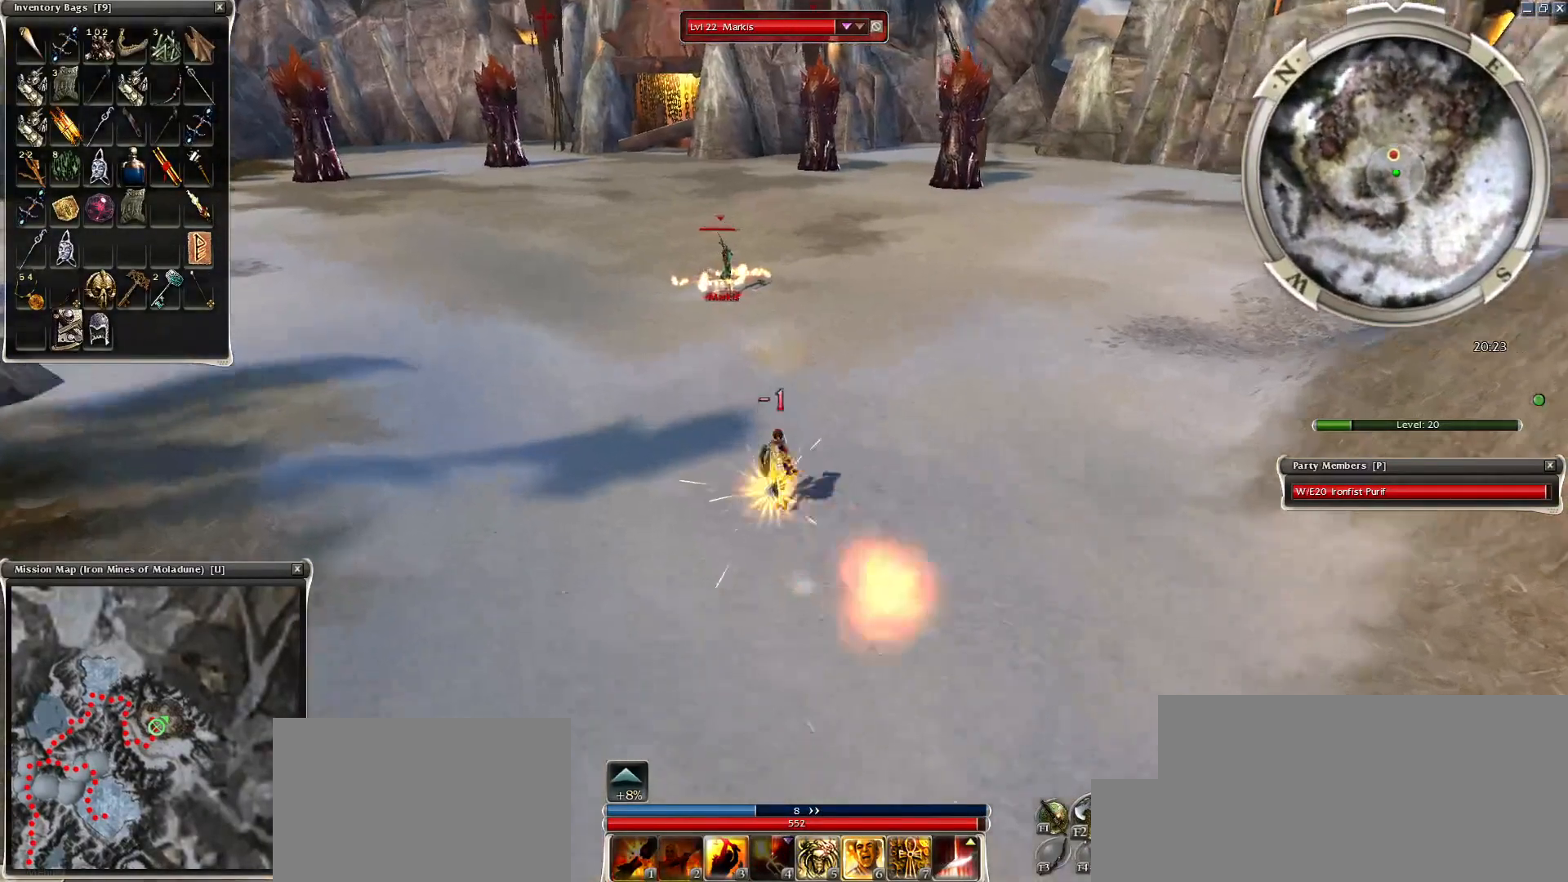
{"keys": ["space"], "mouse": ["right"], "events": [[100, "space", "up"], [200, "space", "down"], [250, "mouse_right", "down"], [350, "space", "up"], [500, "space", "down"]]}
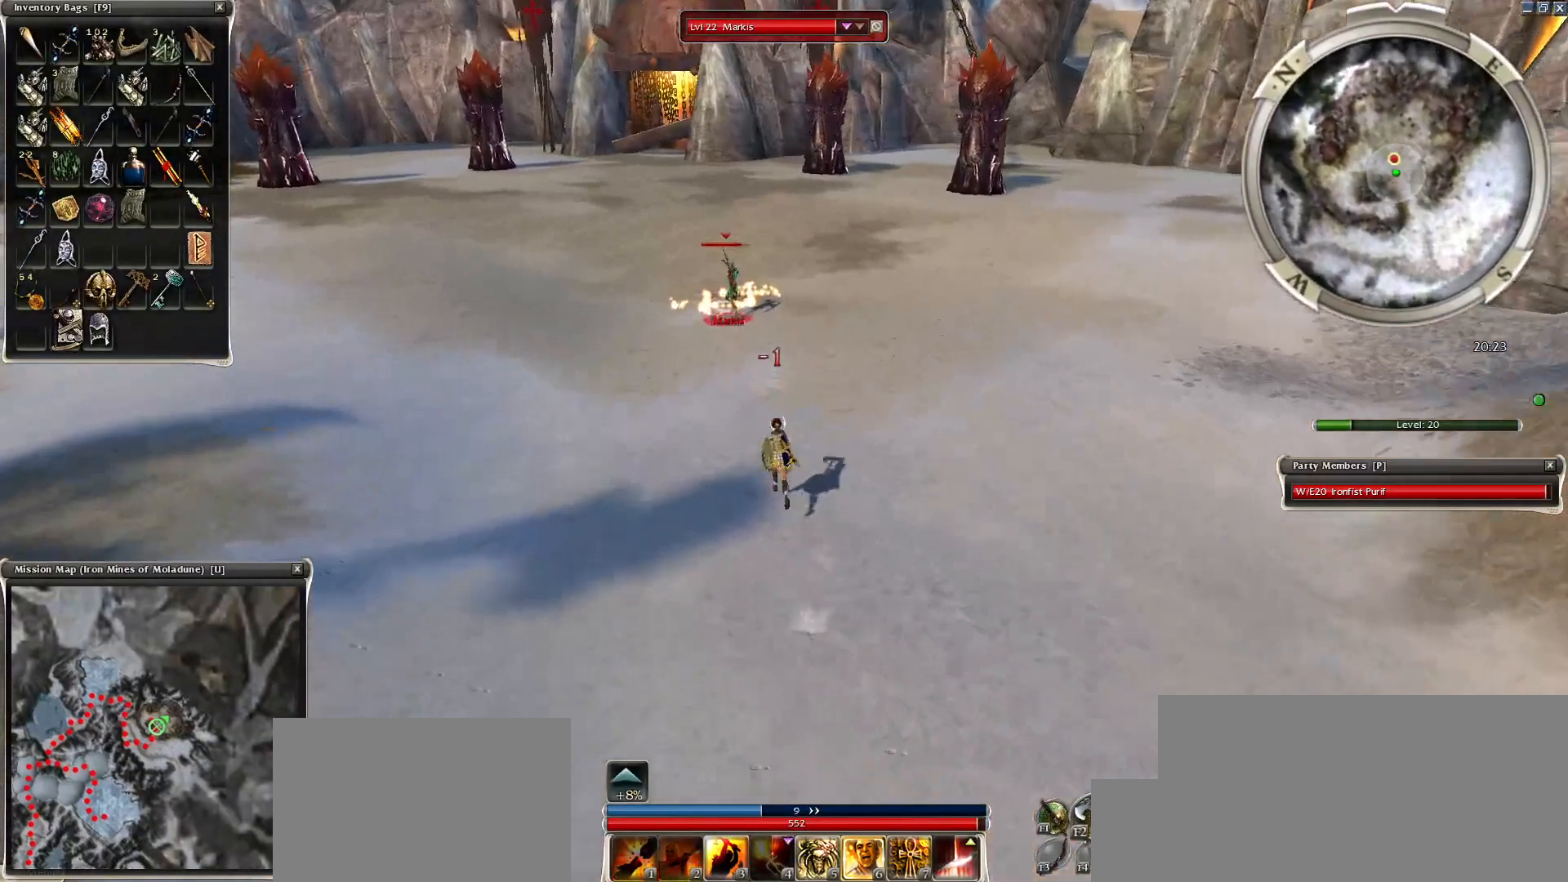
{"keys": ["space"], "mouse": ["right"], "events": [[150, "space", "up"], [250, "space", "down"], [350, "space", "up"], [500, "space", "down"]]}